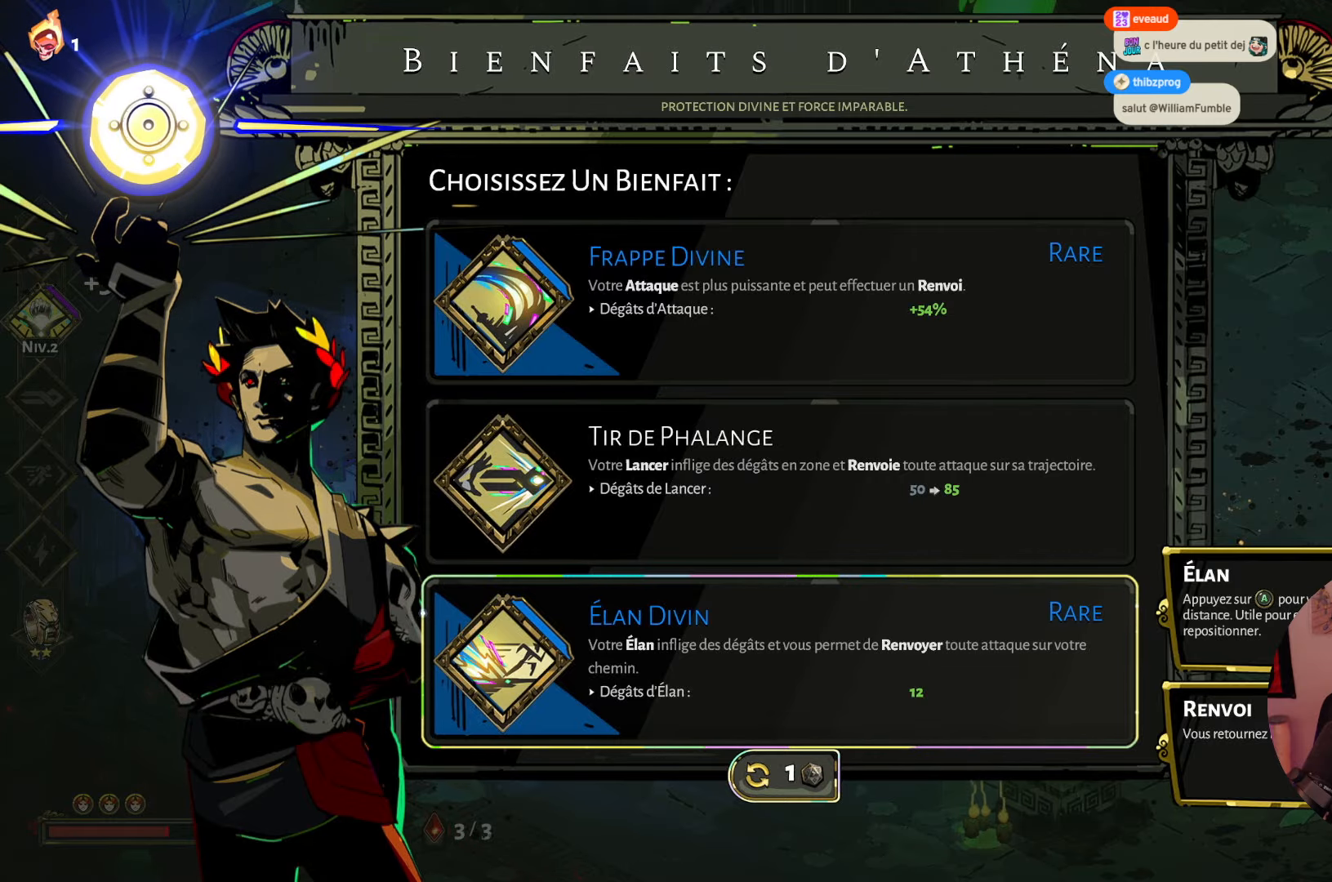
Gameplay with a controller (Xbox layout); each line is a JSON object with the inputs held at the frame after it. "events" lists button and stick changes between this image and that frame as [ms after this image, input, new state], when the widget could be followed in between. Not read: L3 R3.
{"buttons": ["A"], "left_stick": "center", "right_stick": "center", "events": [[450, "A", "down"]]}
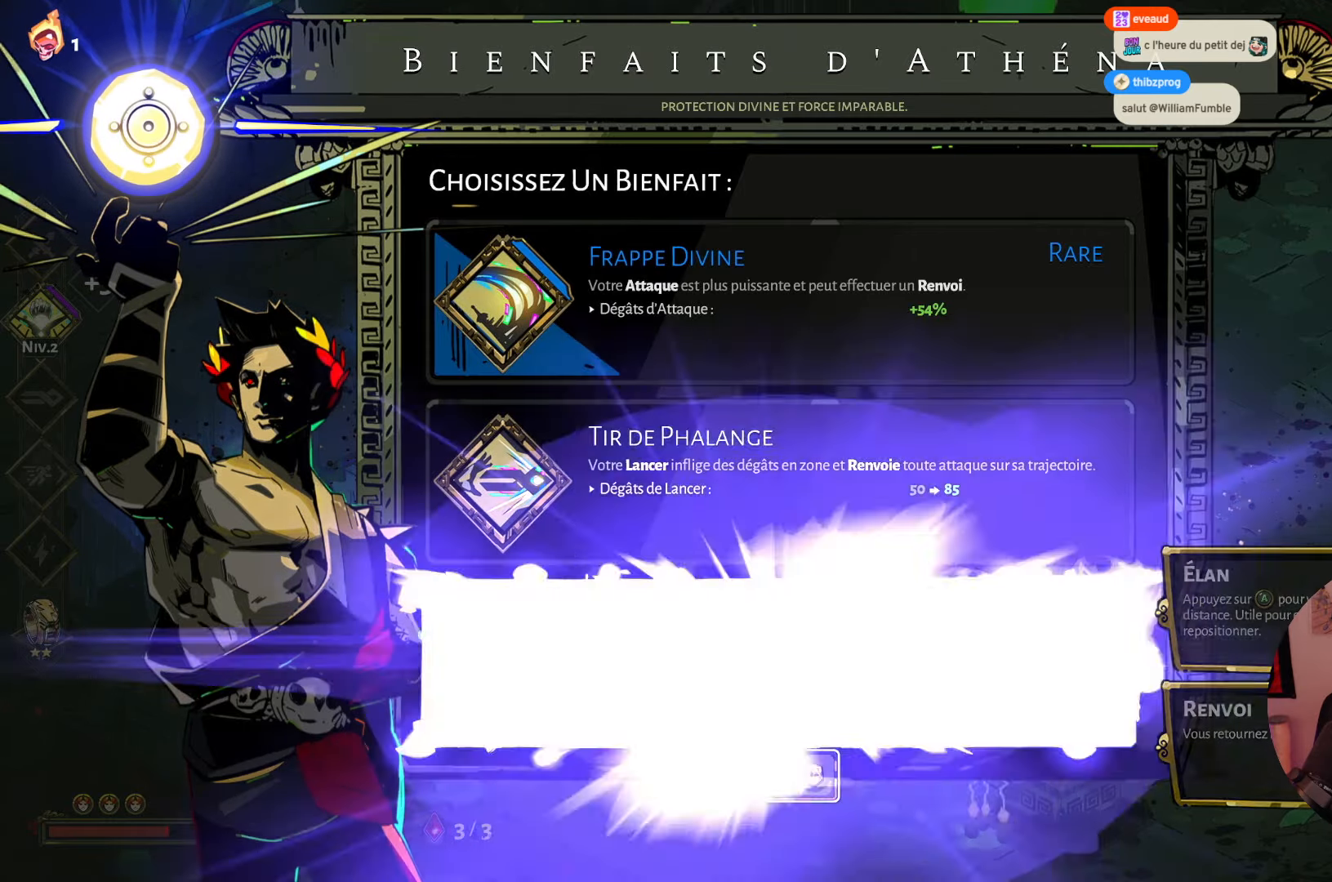
{"buttons": [], "left_stick": "center", "right_stick": "center", "events": [[100, "A", "up"]]}
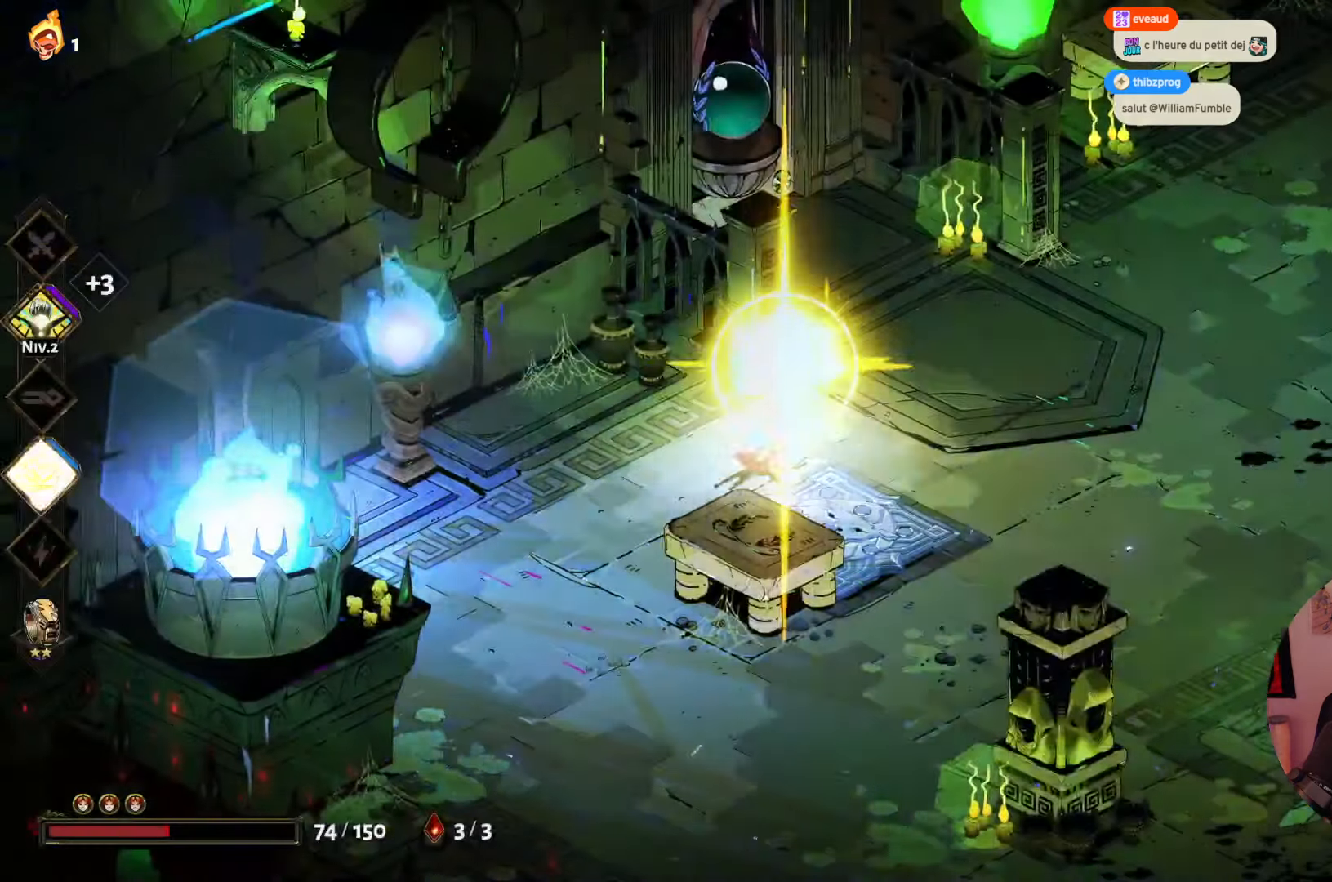
{"buttons": [], "left_stick": "center", "right_stick": "center", "events": []}
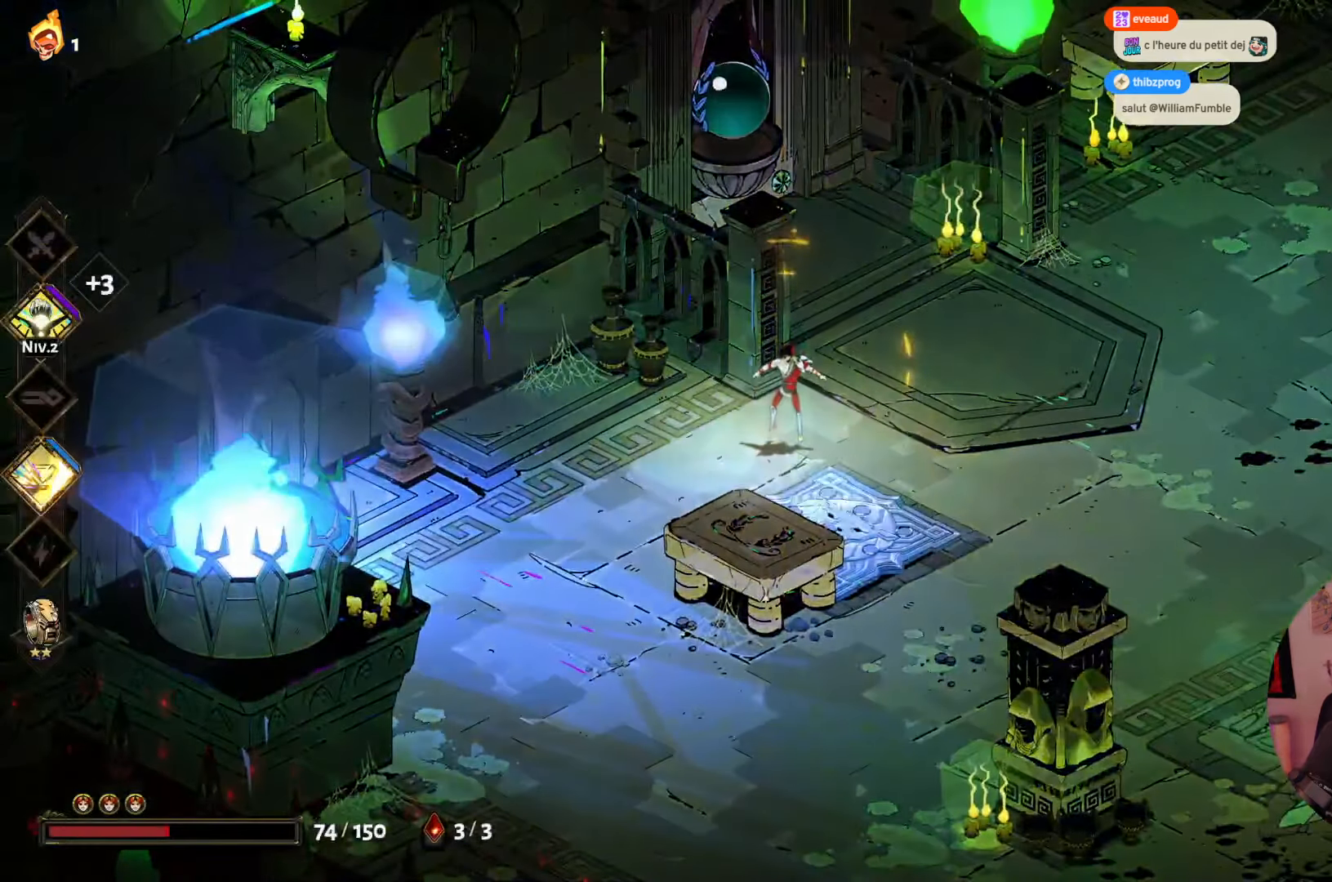
{"buttons": [], "left_stick": "down-right", "right_stick": "center", "events": [[267, "left_stick", "down-right"], [317, "A", "down"], [484, "A", "up"]]}
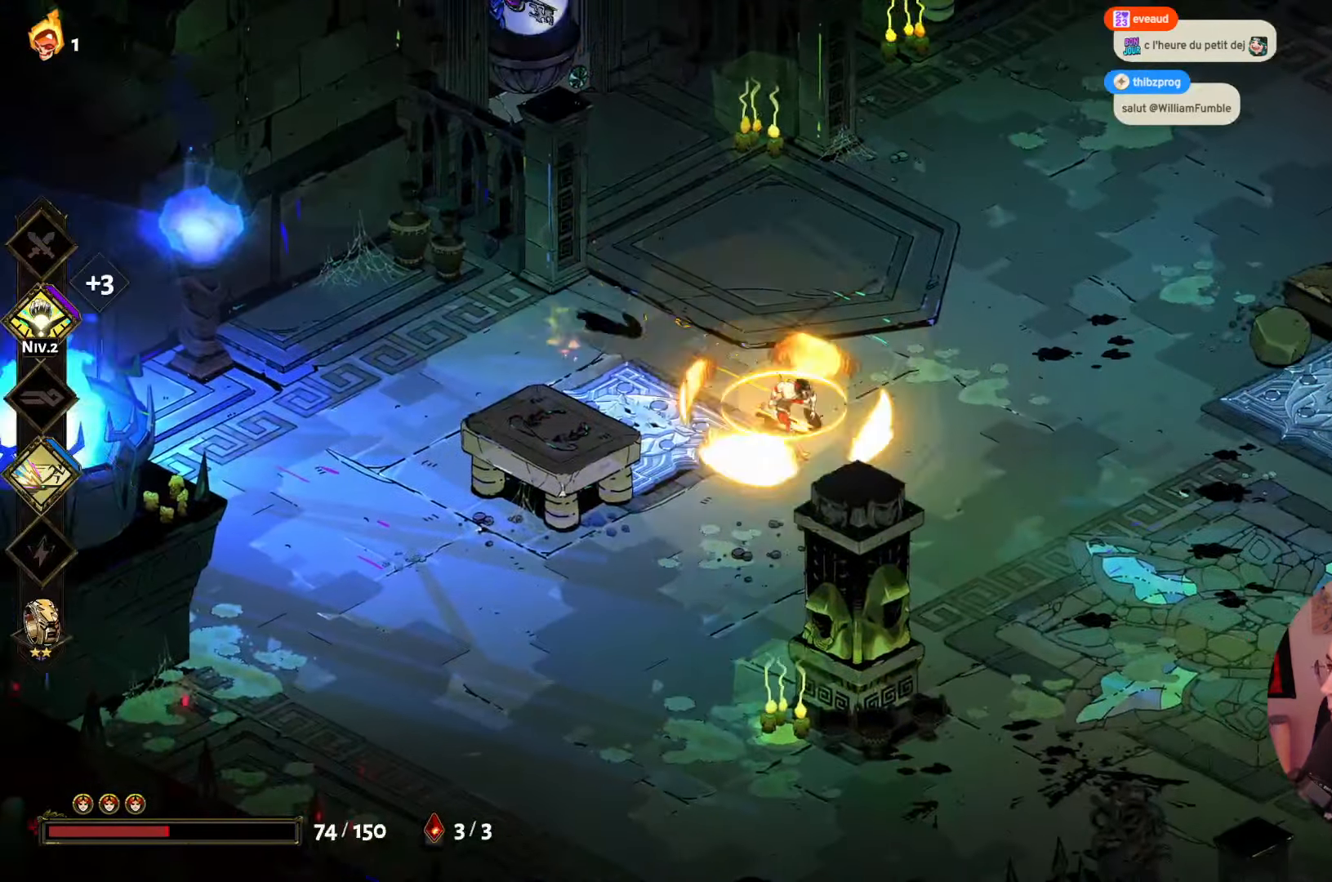
{"buttons": [], "left_stick": "right", "right_stick": "center", "events": [[134, "left_stick", "right"]]}
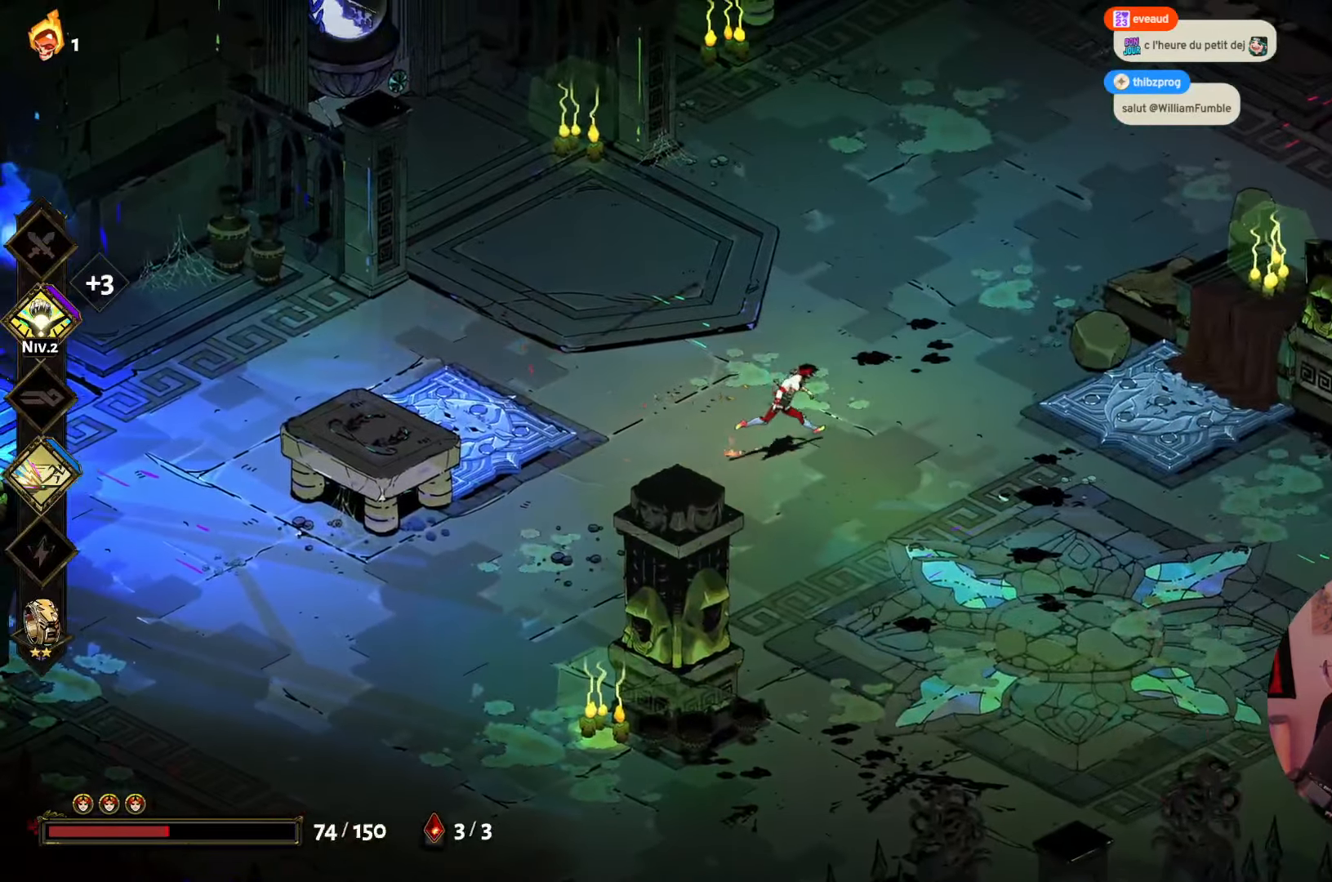
{"buttons": [], "left_stick": "left", "right_stick": "center", "events": [[50, "A", "down"], [100, "left_stick", "up-right"], [250, "A", "up"], [400, "left_stick", "left"]]}
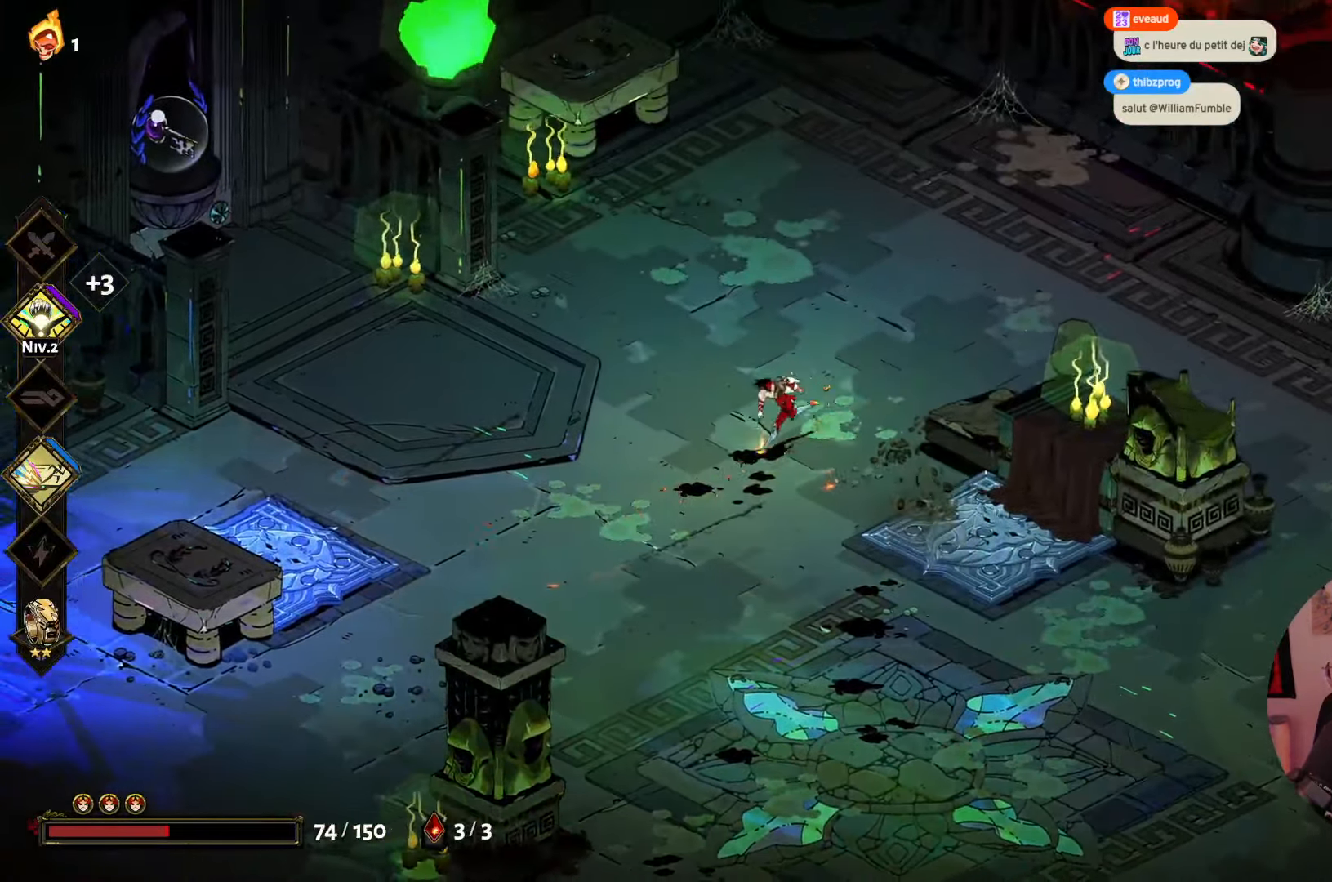
{"buttons": [], "left_stick": "down-left", "right_stick": "center", "events": [[17, "left_stick", "down-left"], [216, "A", "down"], [400, "A", "up"]]}
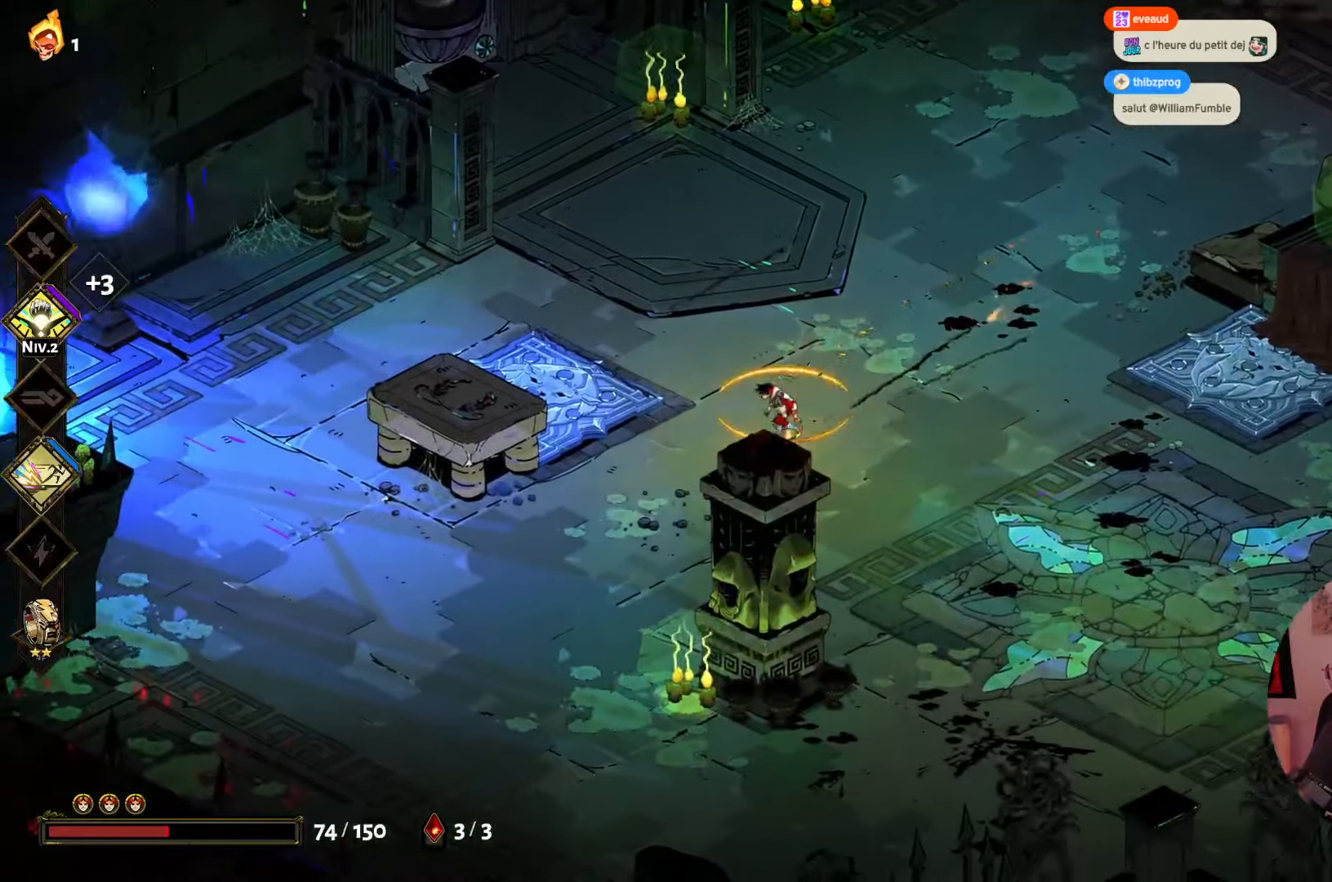
{"buttons": ["A"], "left_stick": "left", "right_stick": "center", "events": [[366, "A", "down"], [483, "left_stick", "left"]]}
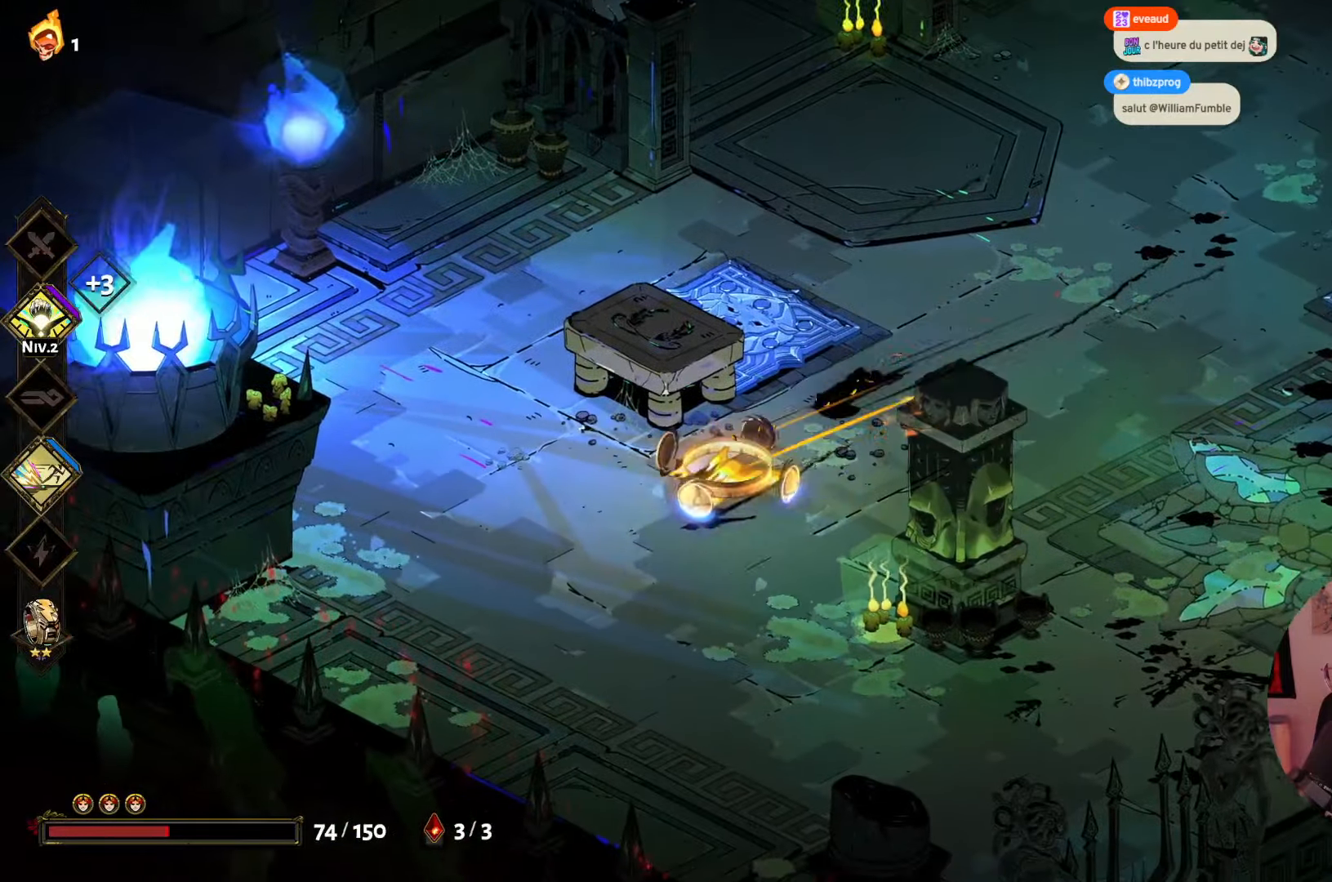
{"buttons": [], "left_stick": "up-left", "right_stick": "center", "events": [[66, "A", "up"], [483, "left_stick", "up-left"]]}
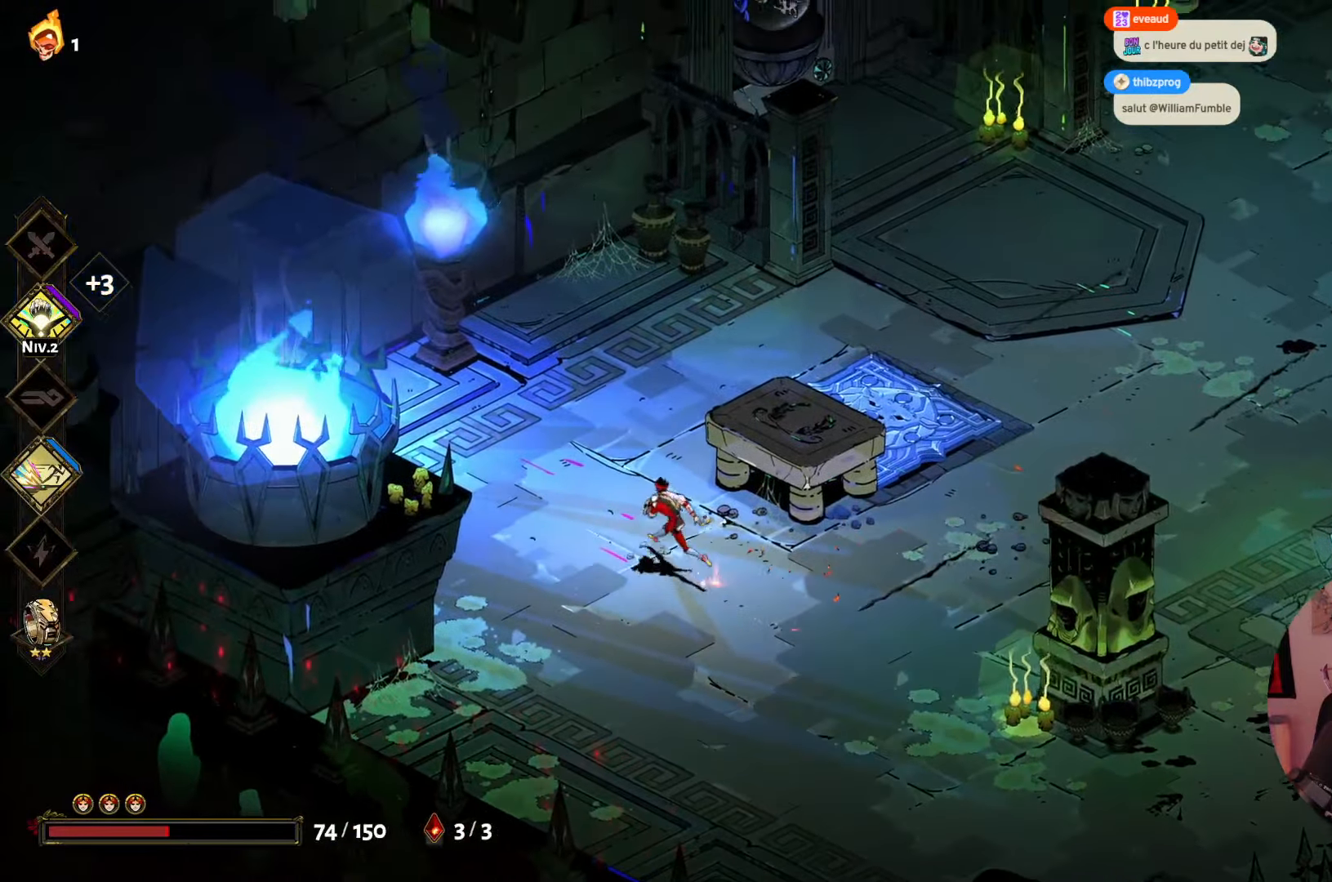
{"buttons": [], "left_stick": "right", "right_stick": "center", "events": [[16, "A", "down"], [166, "left_stick", "up"], [200, "A", "up"], [333, "left_stick", "right"]]}
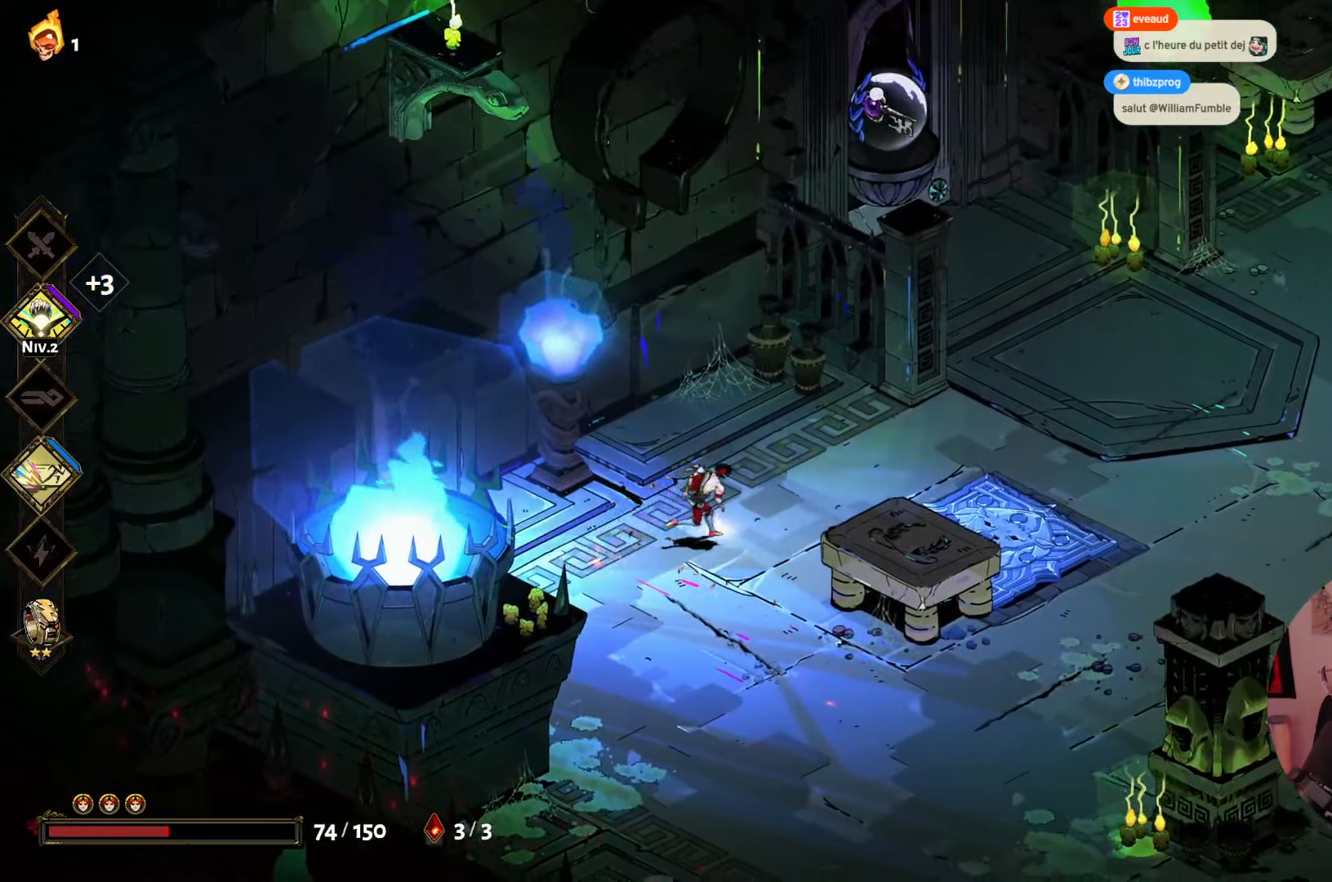
{"buttons": [], "left_stick": "right", "right_stick": "center", "events": [[66, "A", "down"], [233, "A", "up"]]}
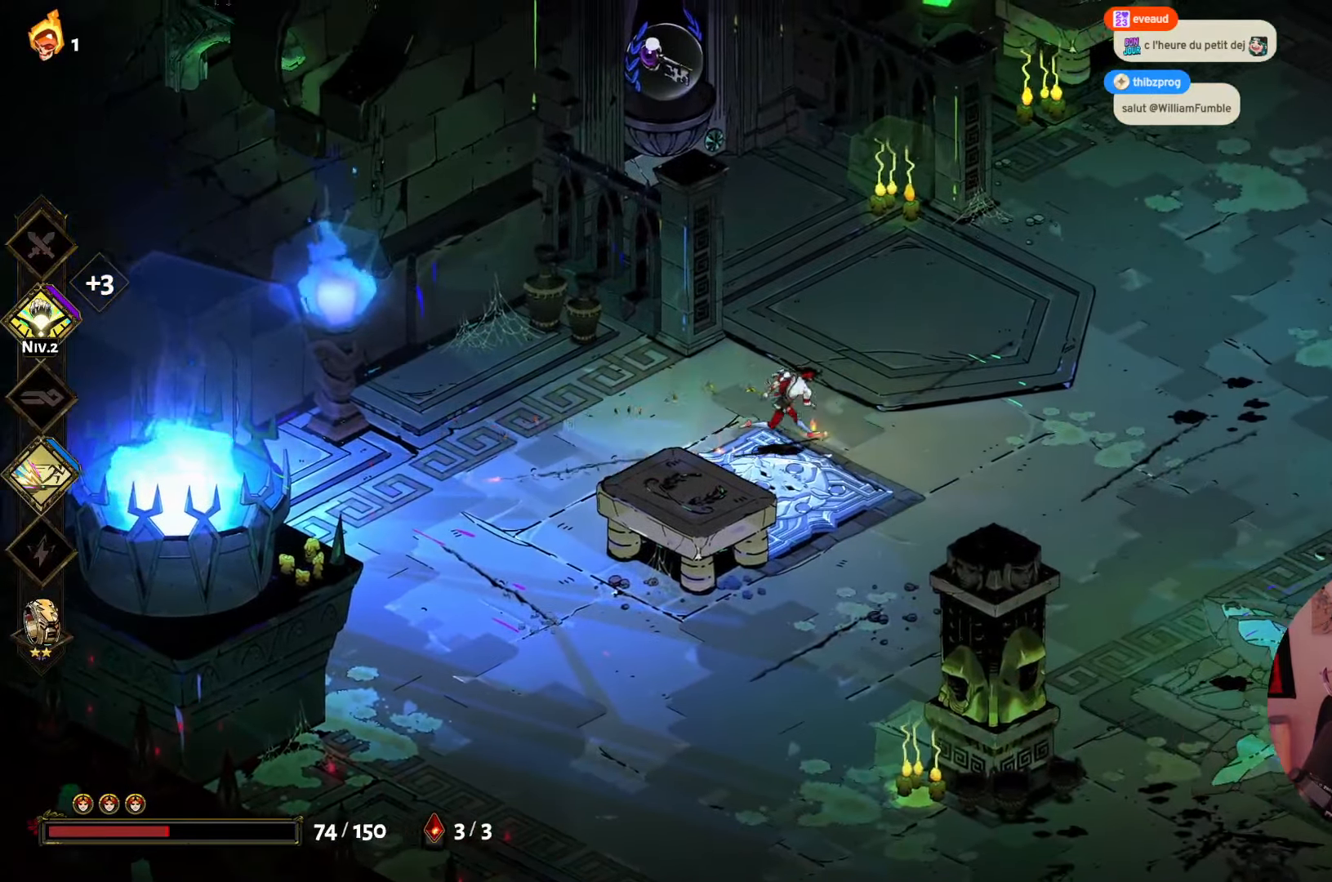
{"buttons": [], "left_stick": "right", "right_stick": "center", "events": []}
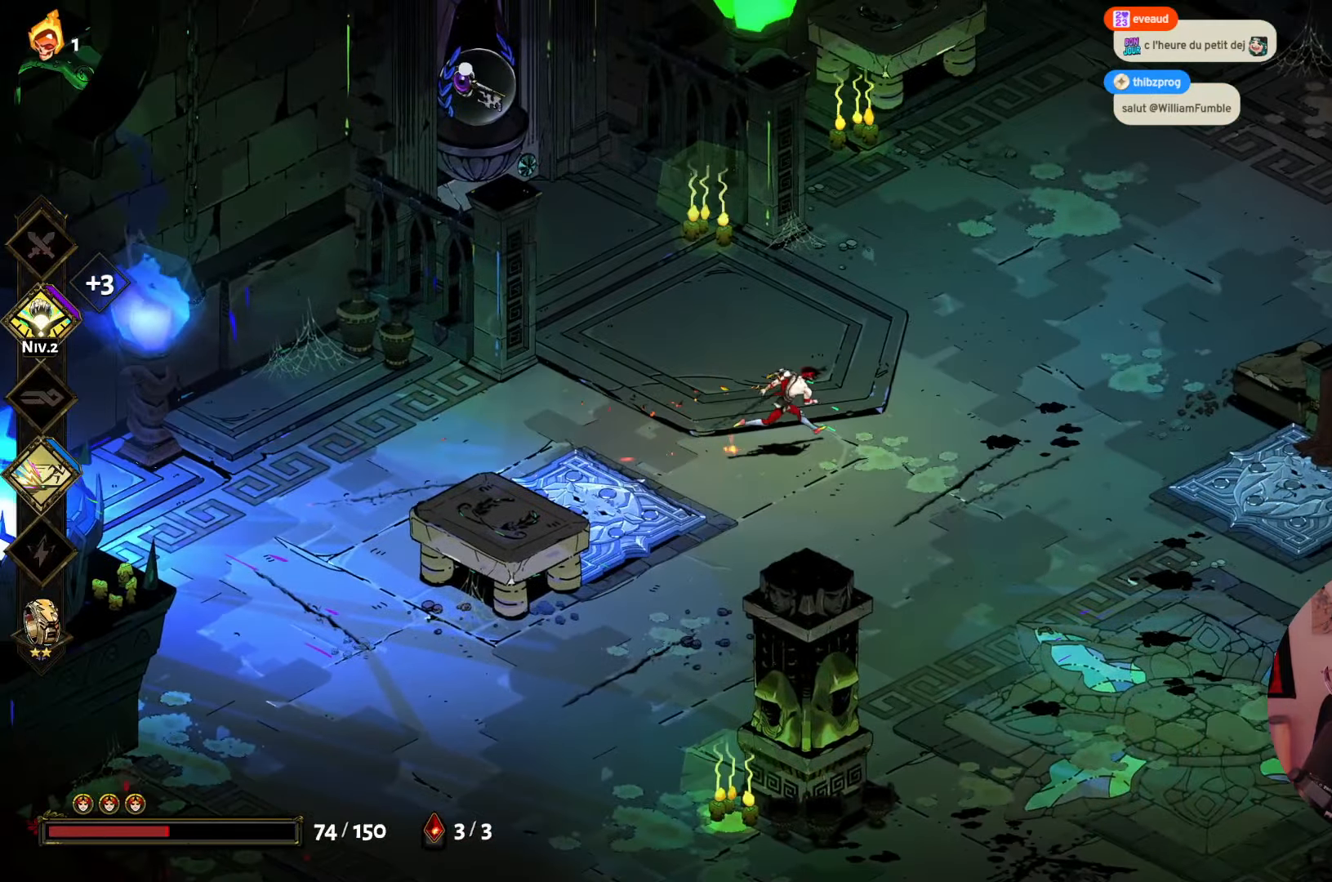
{"buttons": [], "left_stick": "up-left", "right_stick": "center", "events": [[333, "left_stick", "up-left"]]}
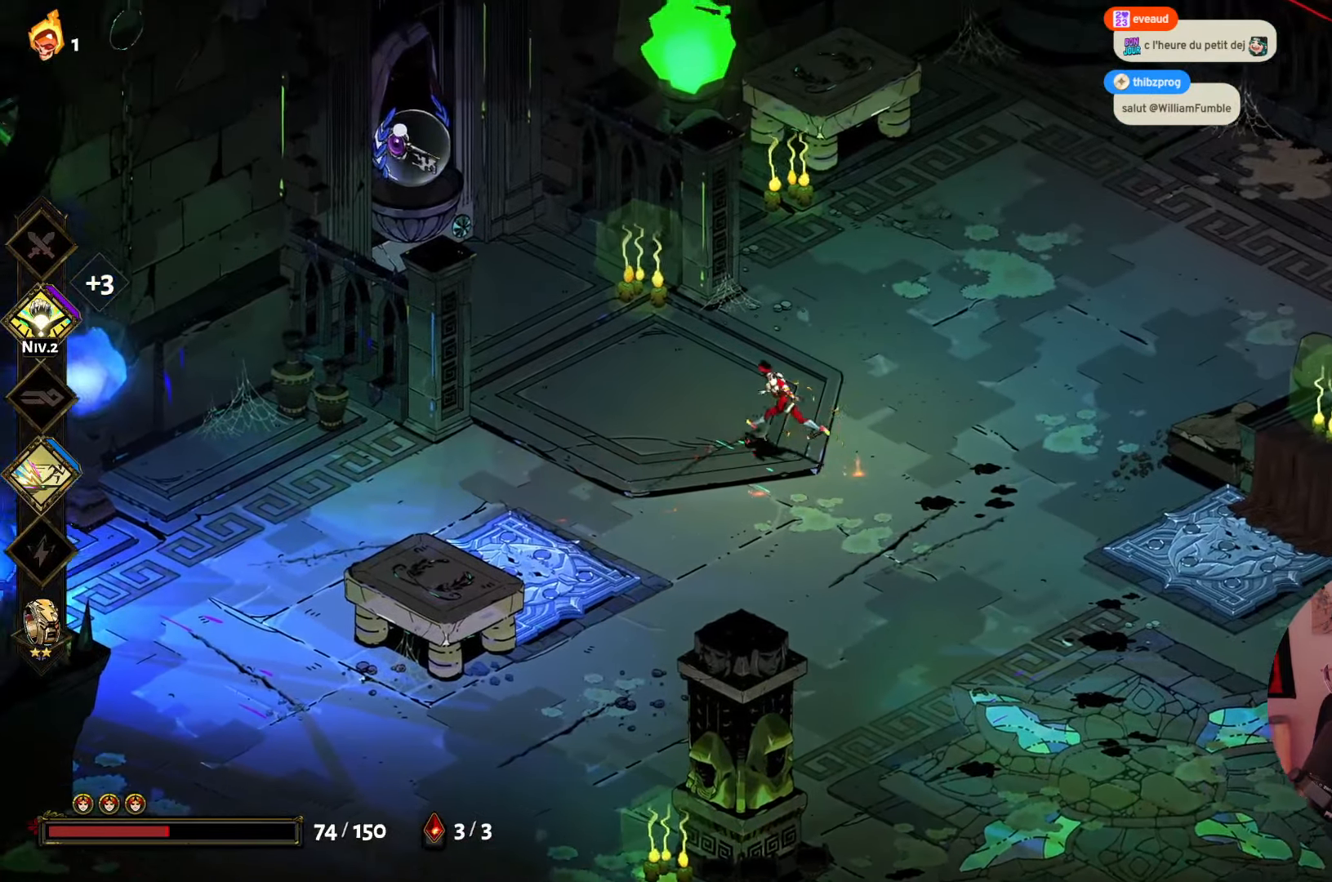
{"buttons": [], "left_stick": "down-right", "right_stick": "center", "events": [[66, "left_stick", "left"], [350, "left_stick", "down"], [450, "left_stick", "down-right"]]}
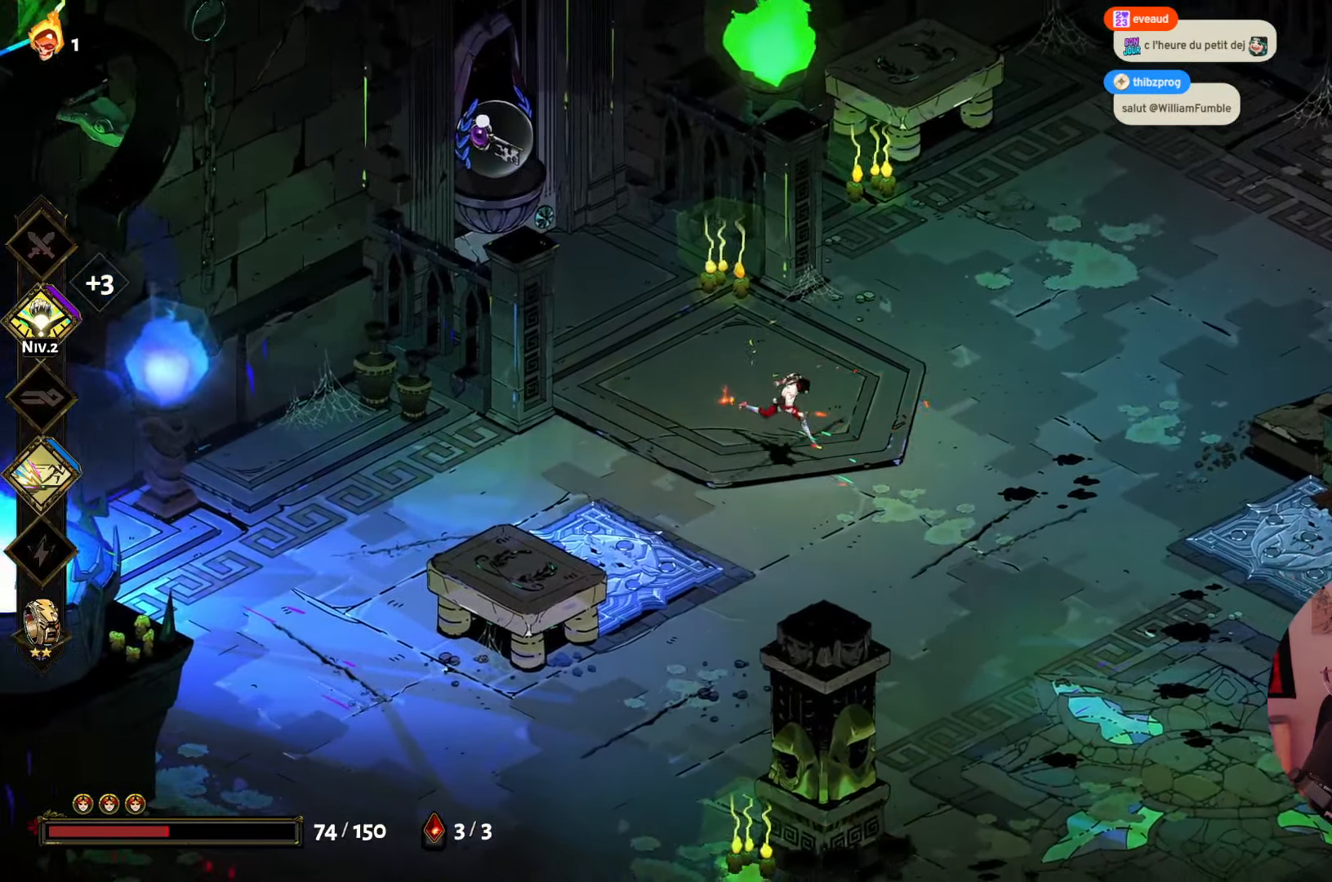
{"buttons": [], "left_stick": "right", "right_stick": "center", "events": [[66, "left_stick", "right"], [83, "A", "down"], [283, "A", "up"]]}
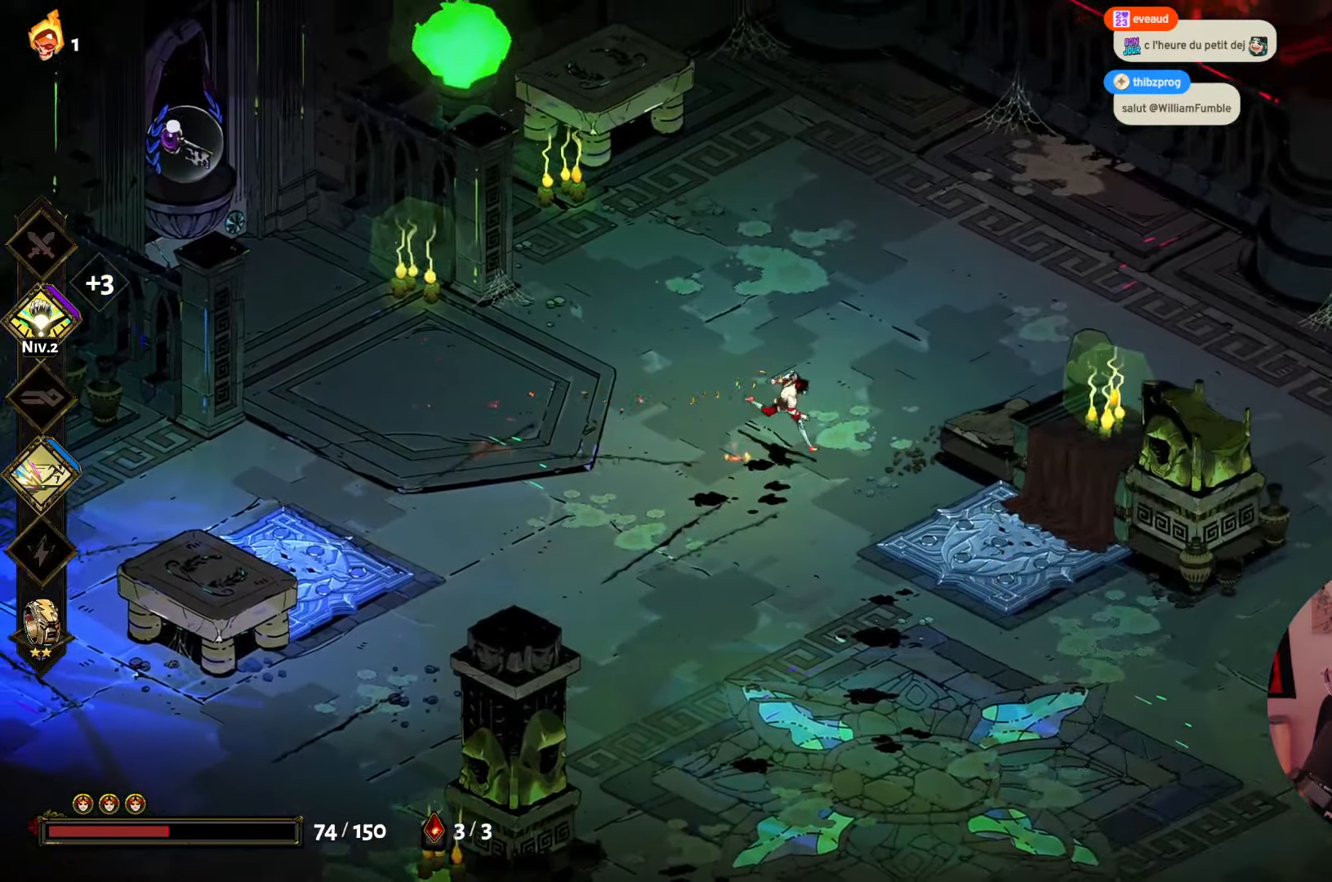
{"buttons": [], "left_stick": "left", "right_stick": "center", "events": [[33, "left_stick", "down"], [333, "left_stick", "left"]]}
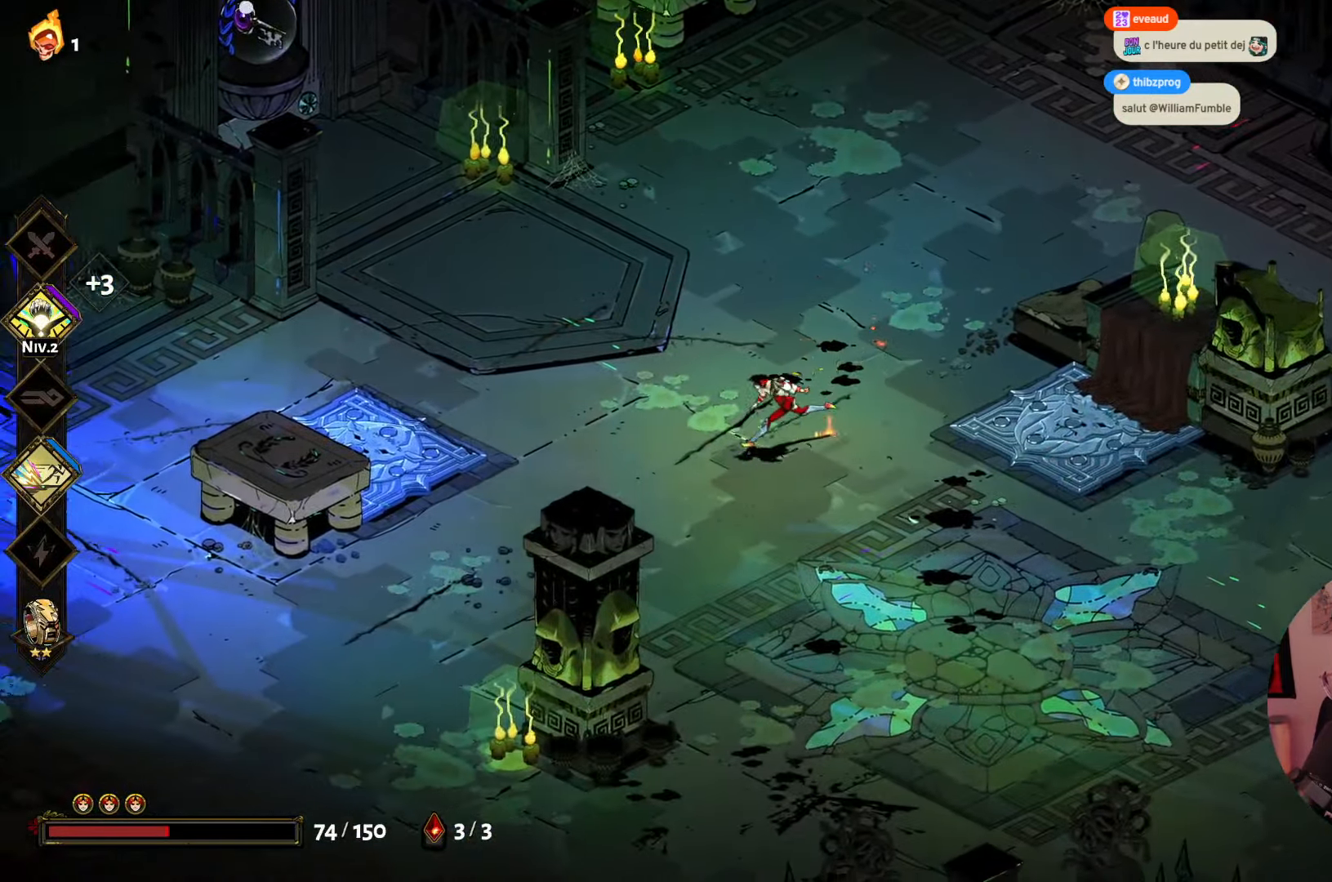
{"buttons": [], "left_stick": "left", "right_stick": "center", "events": []}
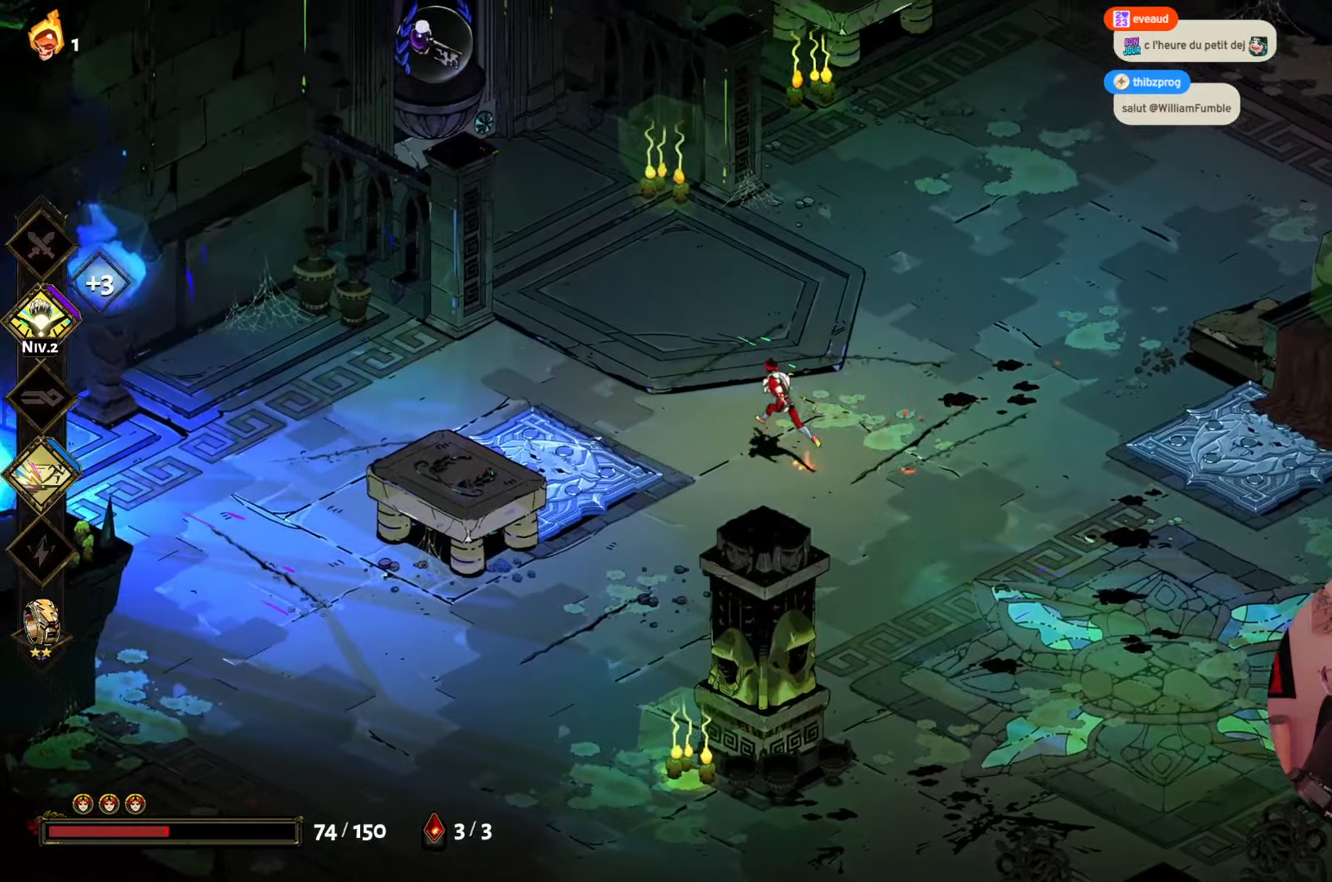
{"buttons": [], "left_stick": "right", "right_stick": "center", "events": [[300, "left_stick", "up"], [383, "left_stick", "right"]]}
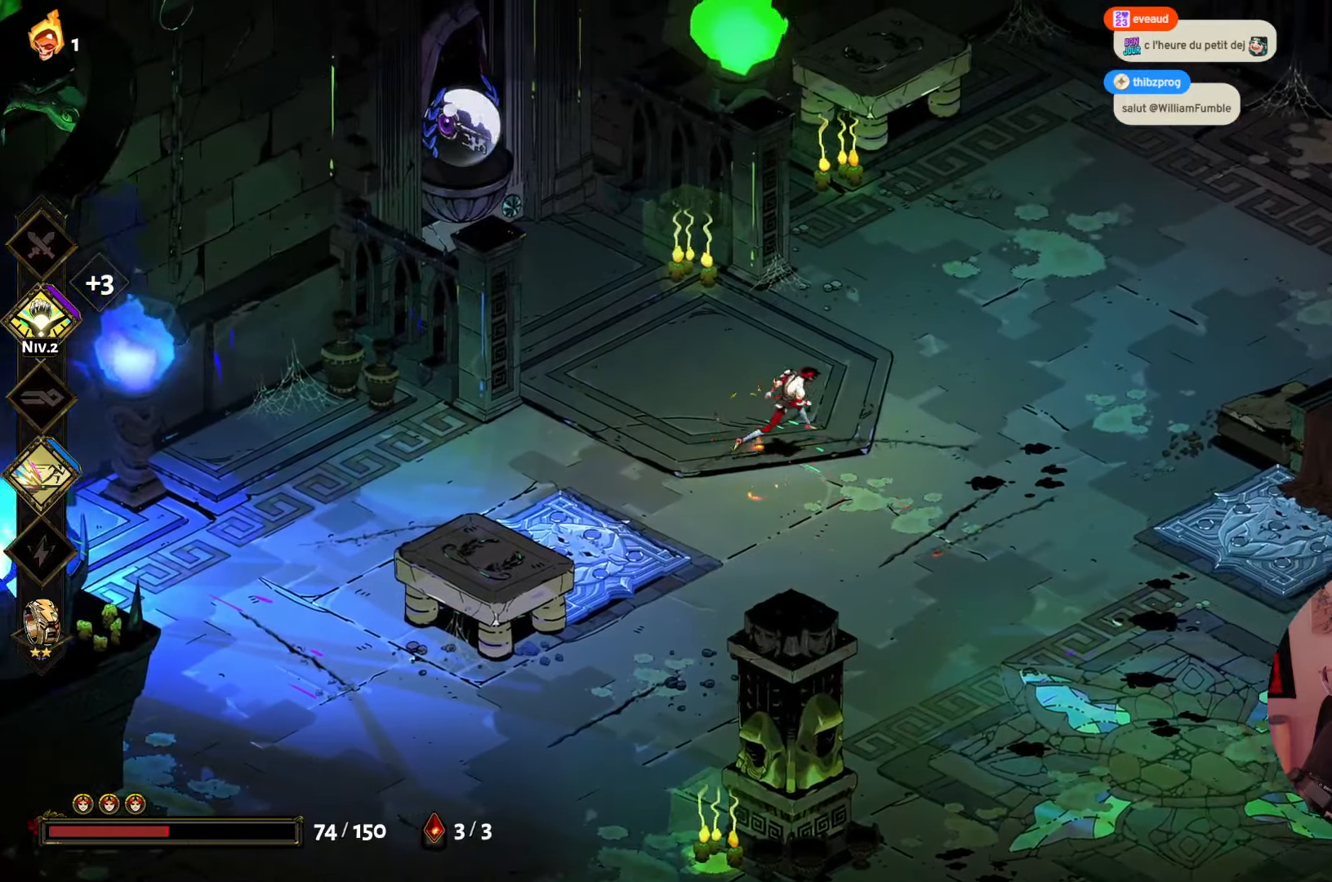
{"buttons": [], "left_stick": "right", "right_stick": "center", "events": [[167, "A", "down"], [350, "A", "up"]]}
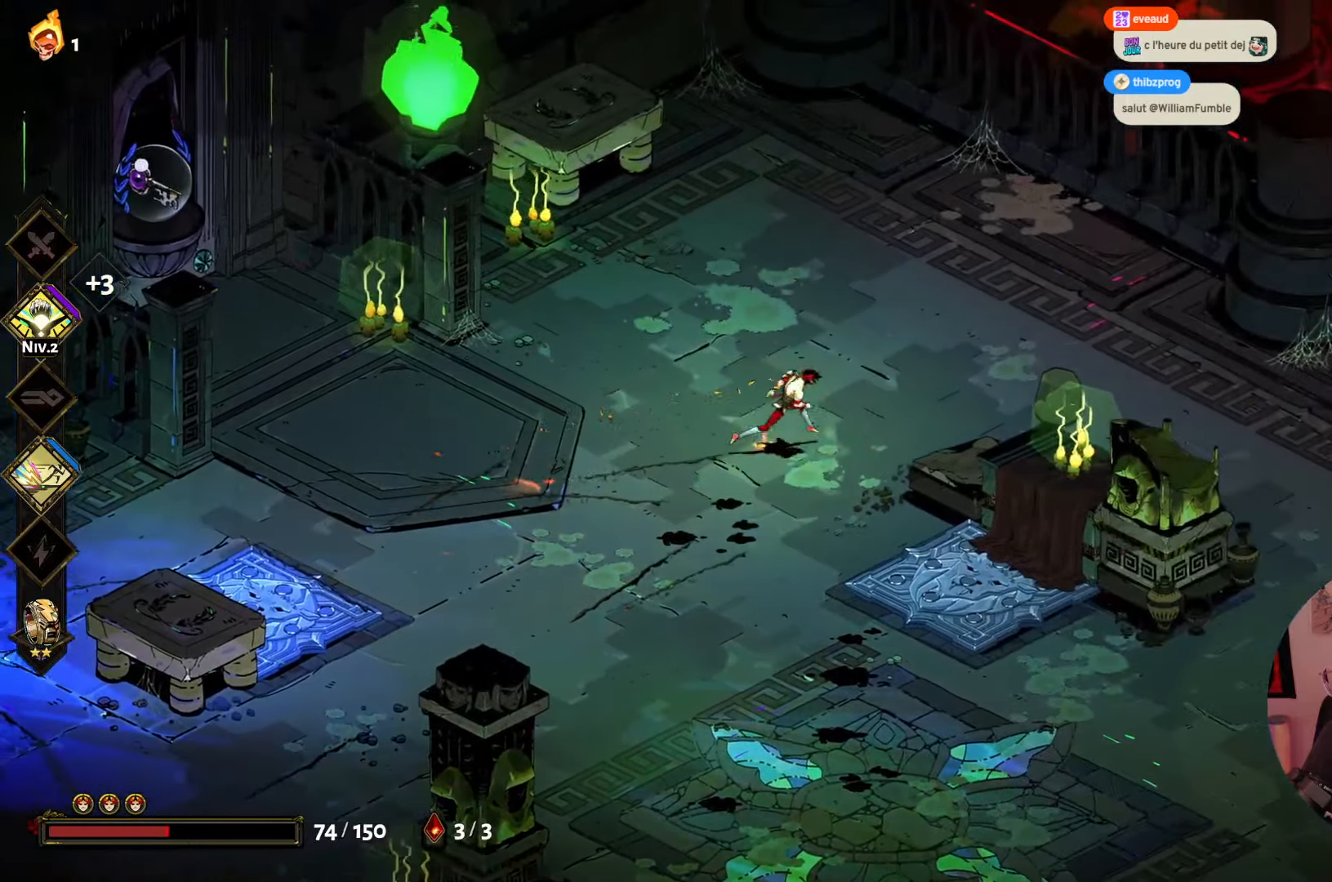
{"buttons": [], "left_stick": "left", "right_stick": "center", "events": [[117, "left_stick", "down"], [250, "A", "down"], [250, "left_stick", "left"], [433, "A", "up"]]}
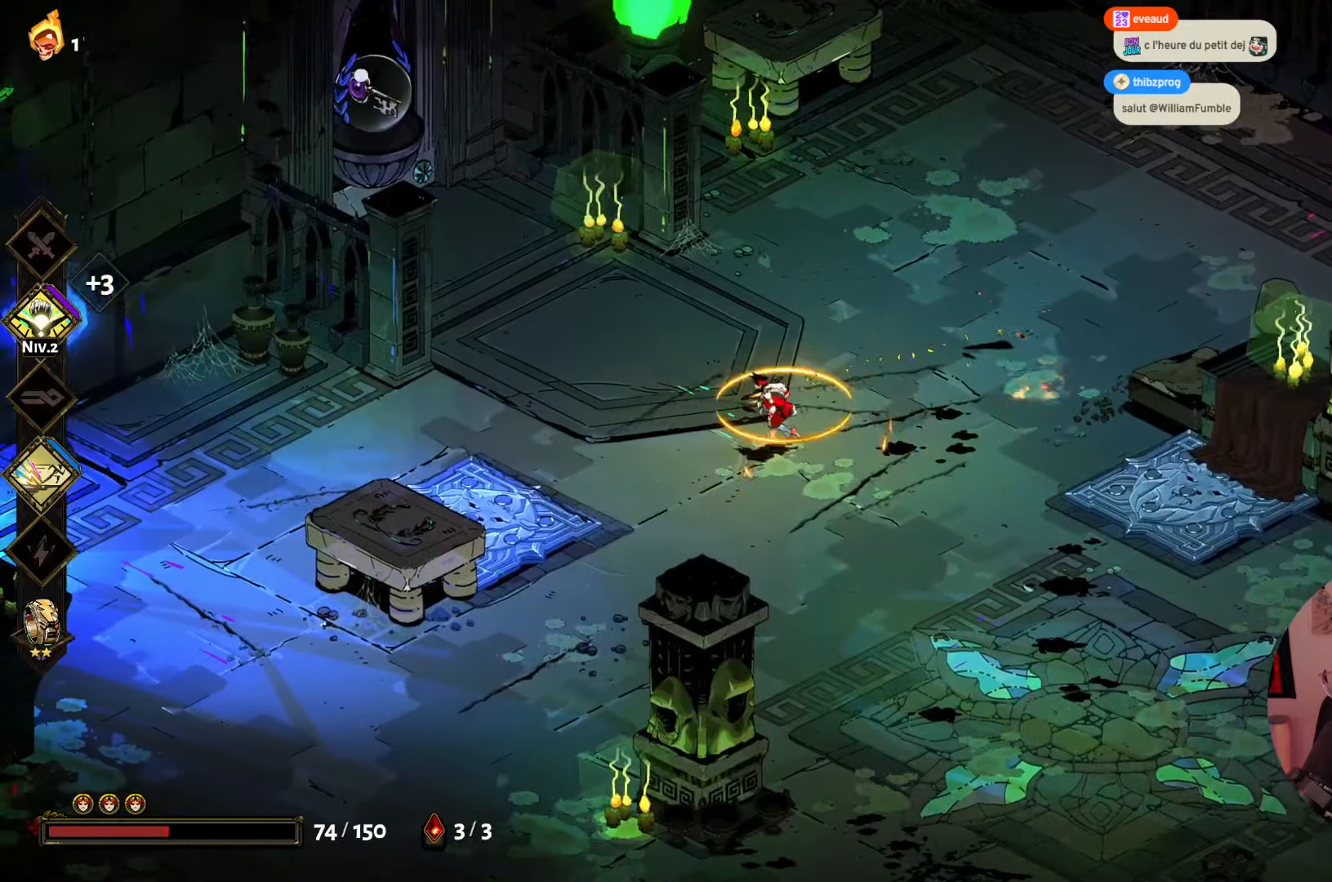
{"buttons": ["A"], "left_stick": "left", "right_stick": "center", "events": [[367, "A", "down"]]}
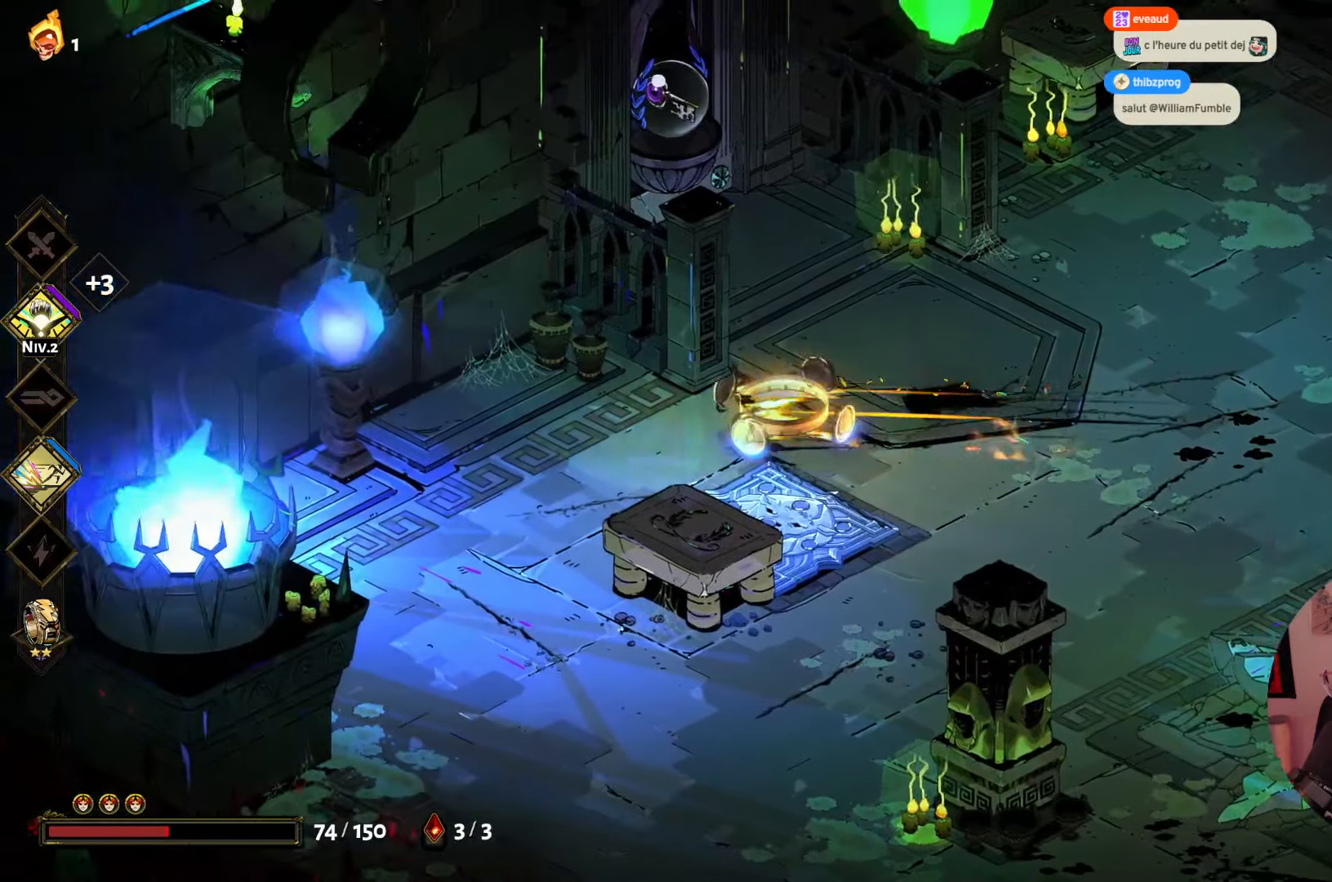
{"buttons": [], "left_stick": "right", "right_stick": "center", "events": [[67, "A", "up"], [233, "left_stick", "down"], [367, "left_stick", "right"]]}
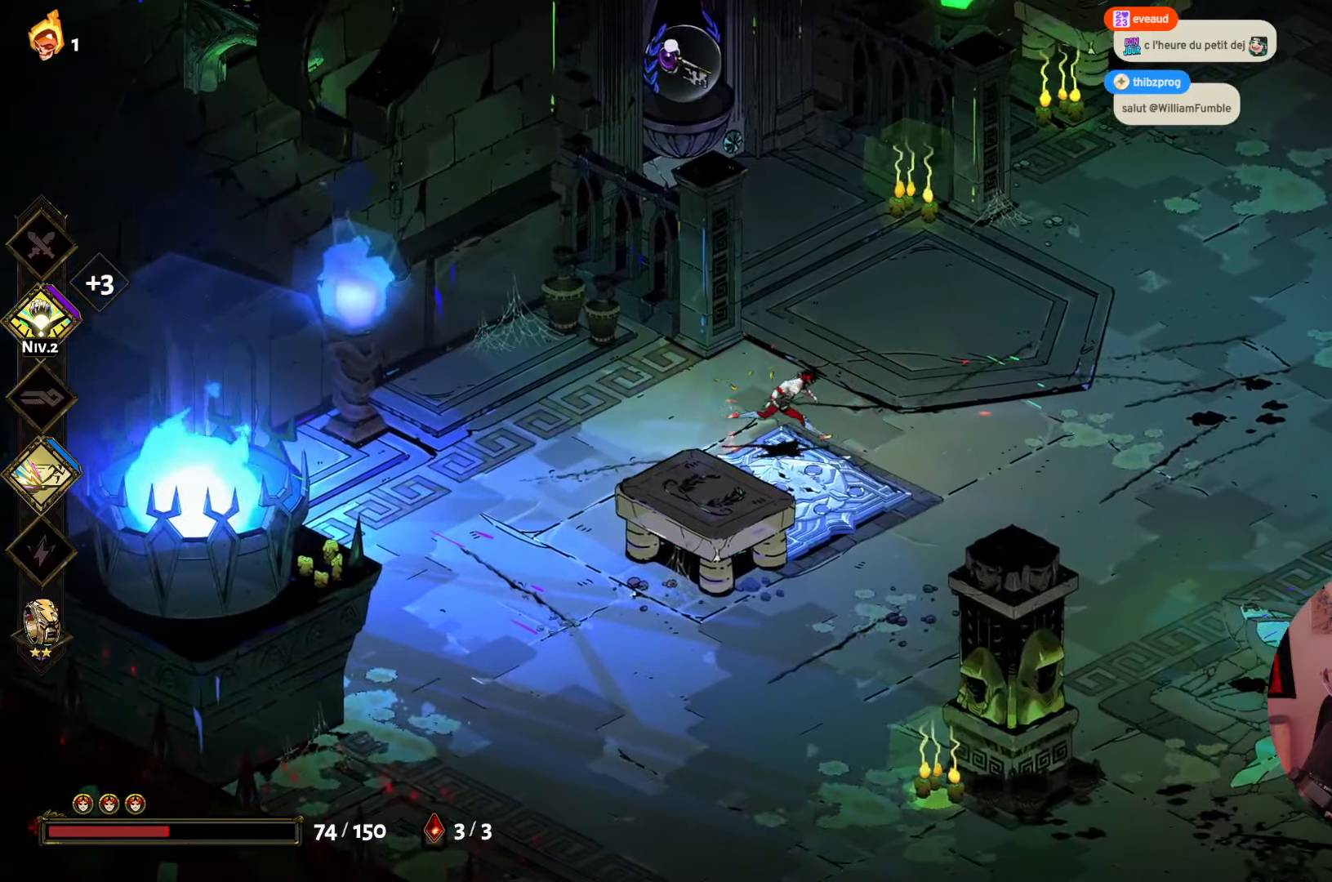
{"buttons": [], "left_stick": "right", "right_stick": "center", "events": [[50, "A", "down"], [233, "A", "up"]]}
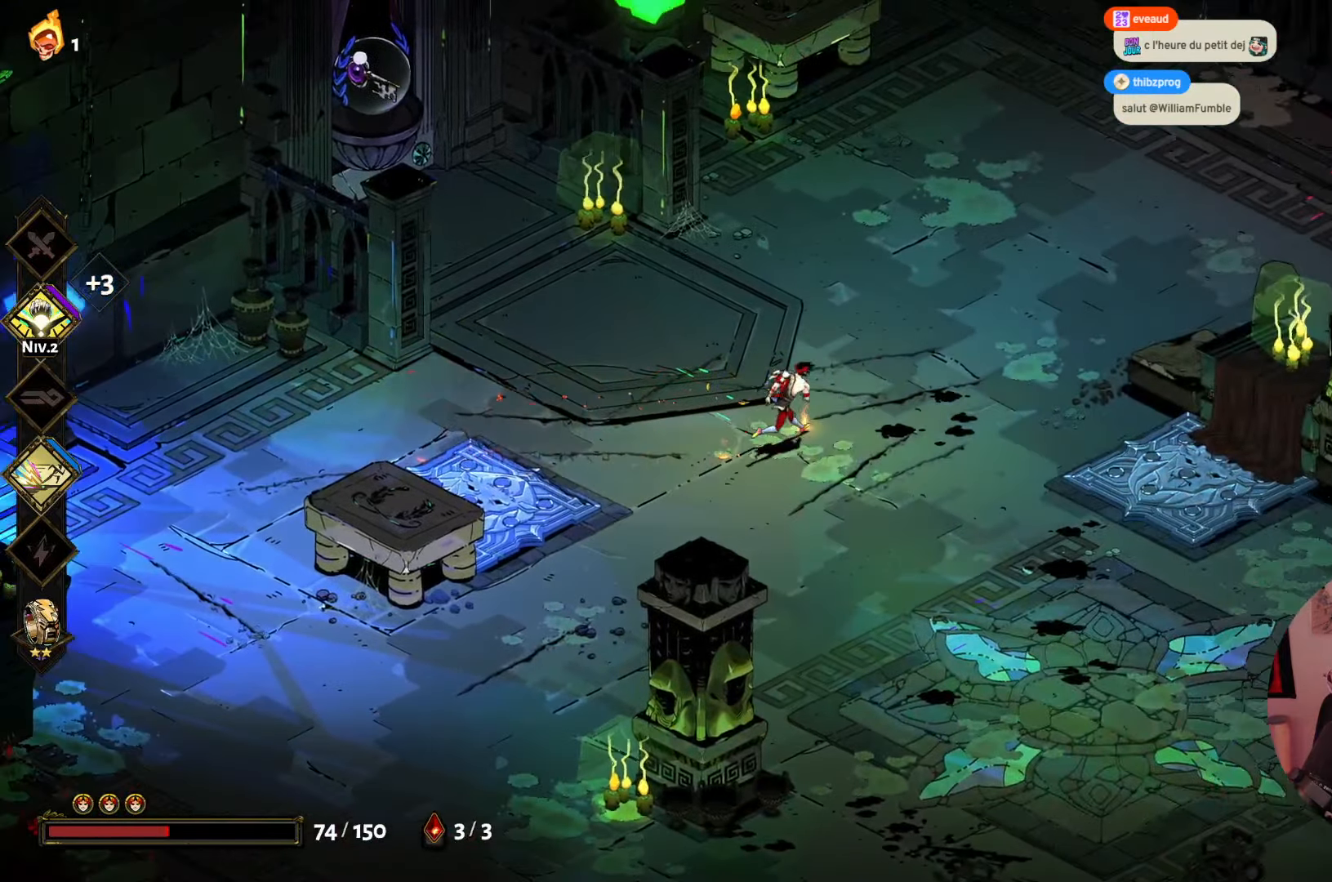
{"buttons": [], "left_stick": "center", "right_stick": "center", "events": [[67, "left_stick", "up-right"], [200, "left_stick", "center"]]}
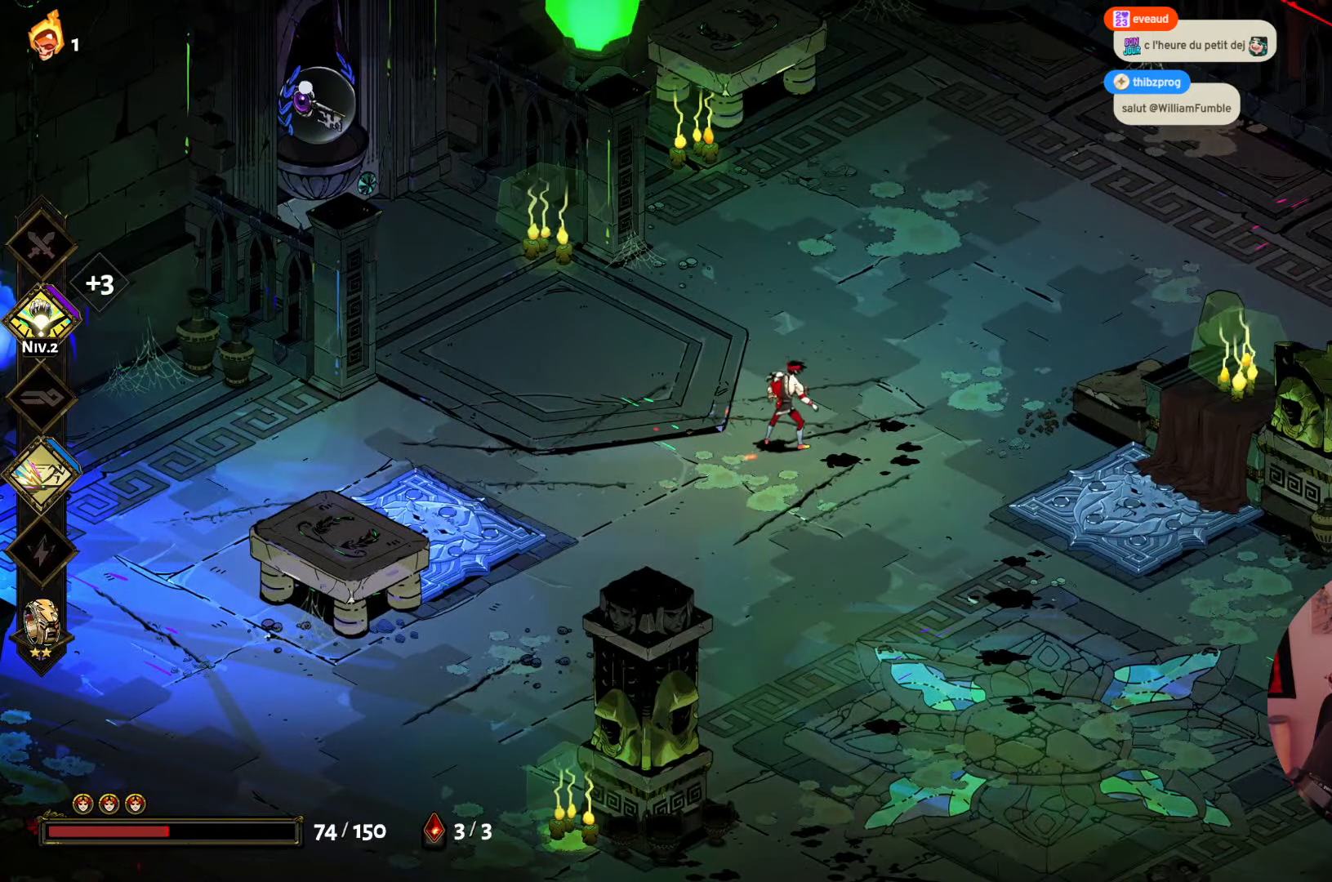
{"buttons": [], "left_stick": "center", "right_stick": "center", "events": []}
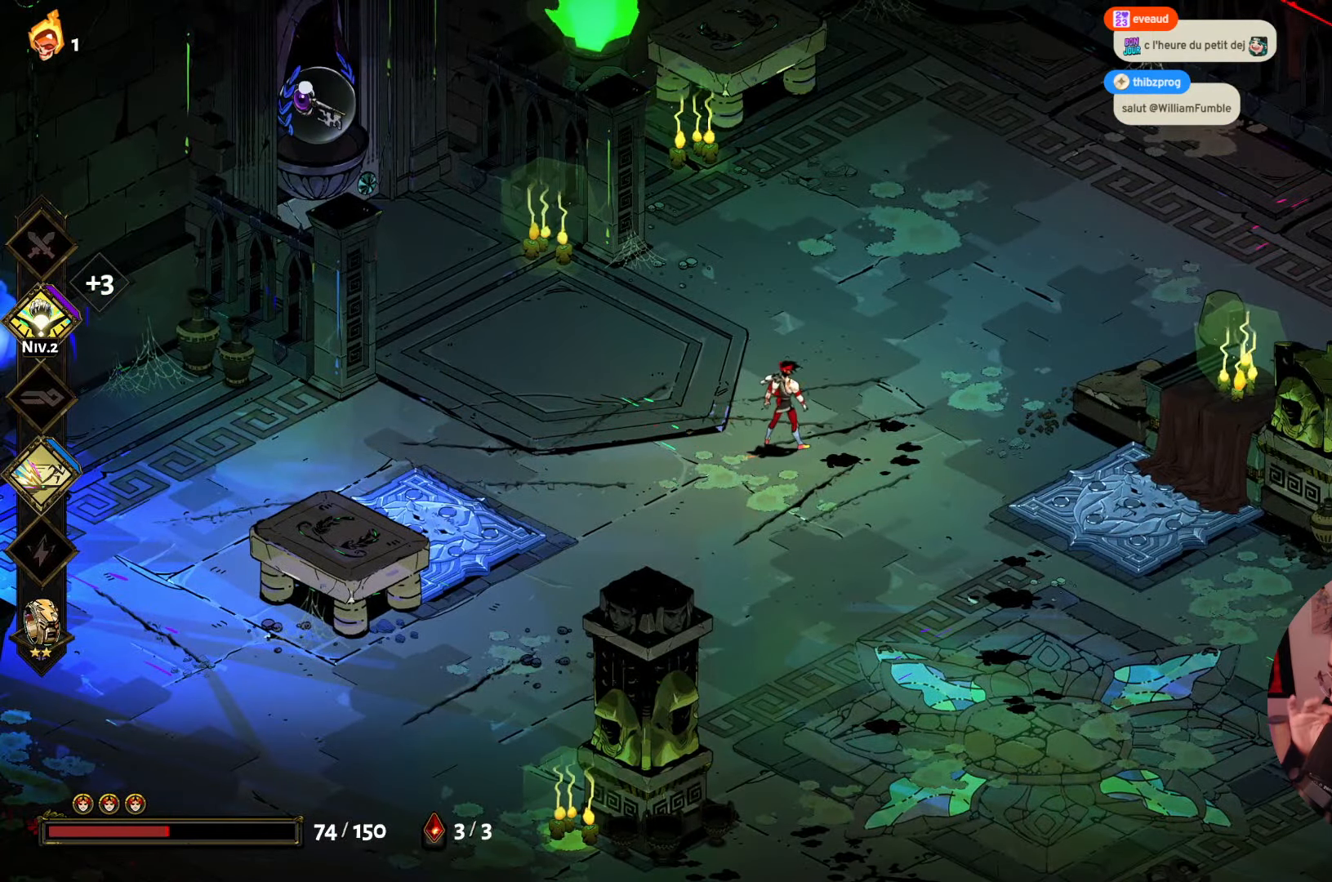
{"buttons": [], "left_stick": "center", "right_stick": "center", "events": []}
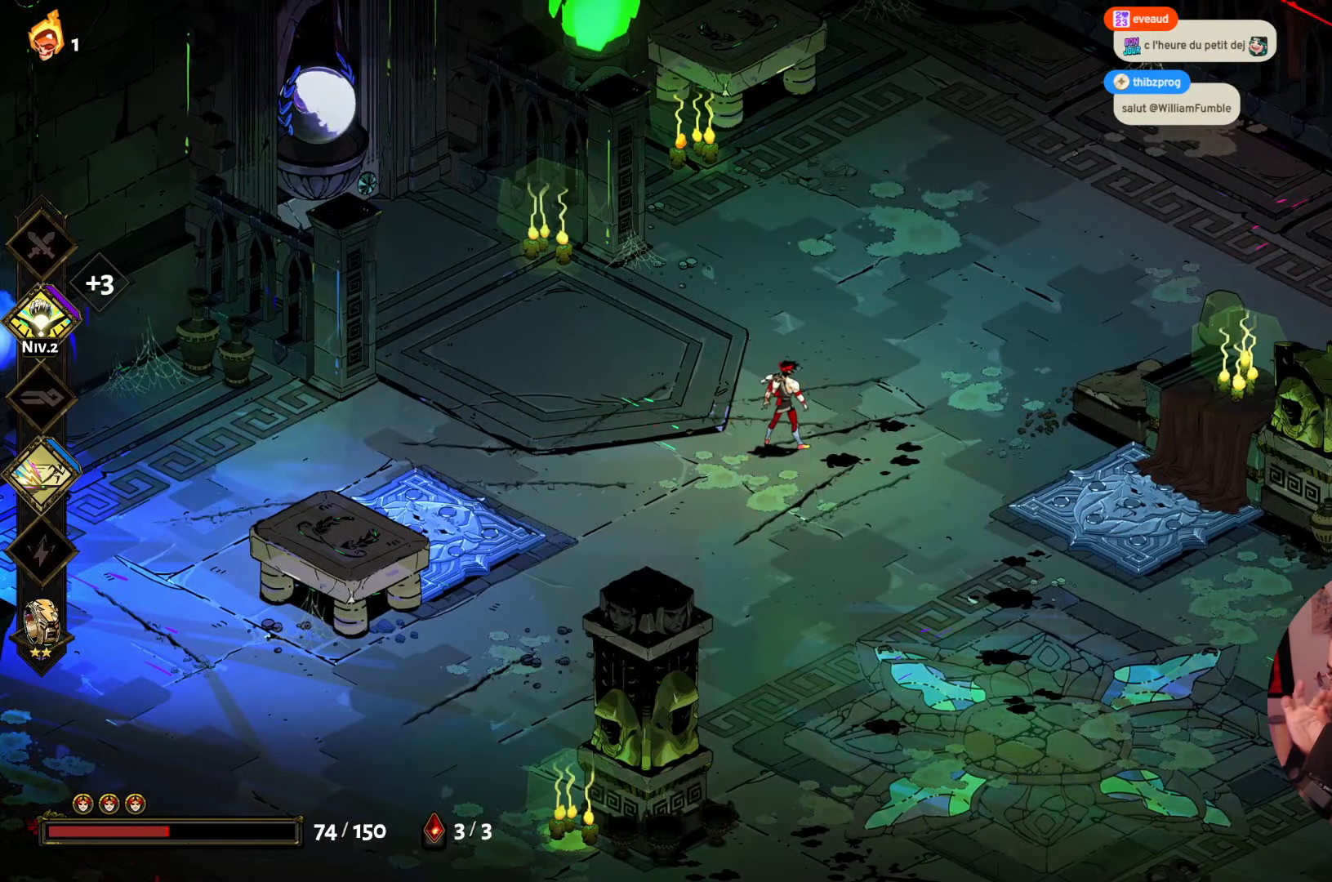
{"buttons": [], "left_stick": "center", "right_stick": "center", "events": []}
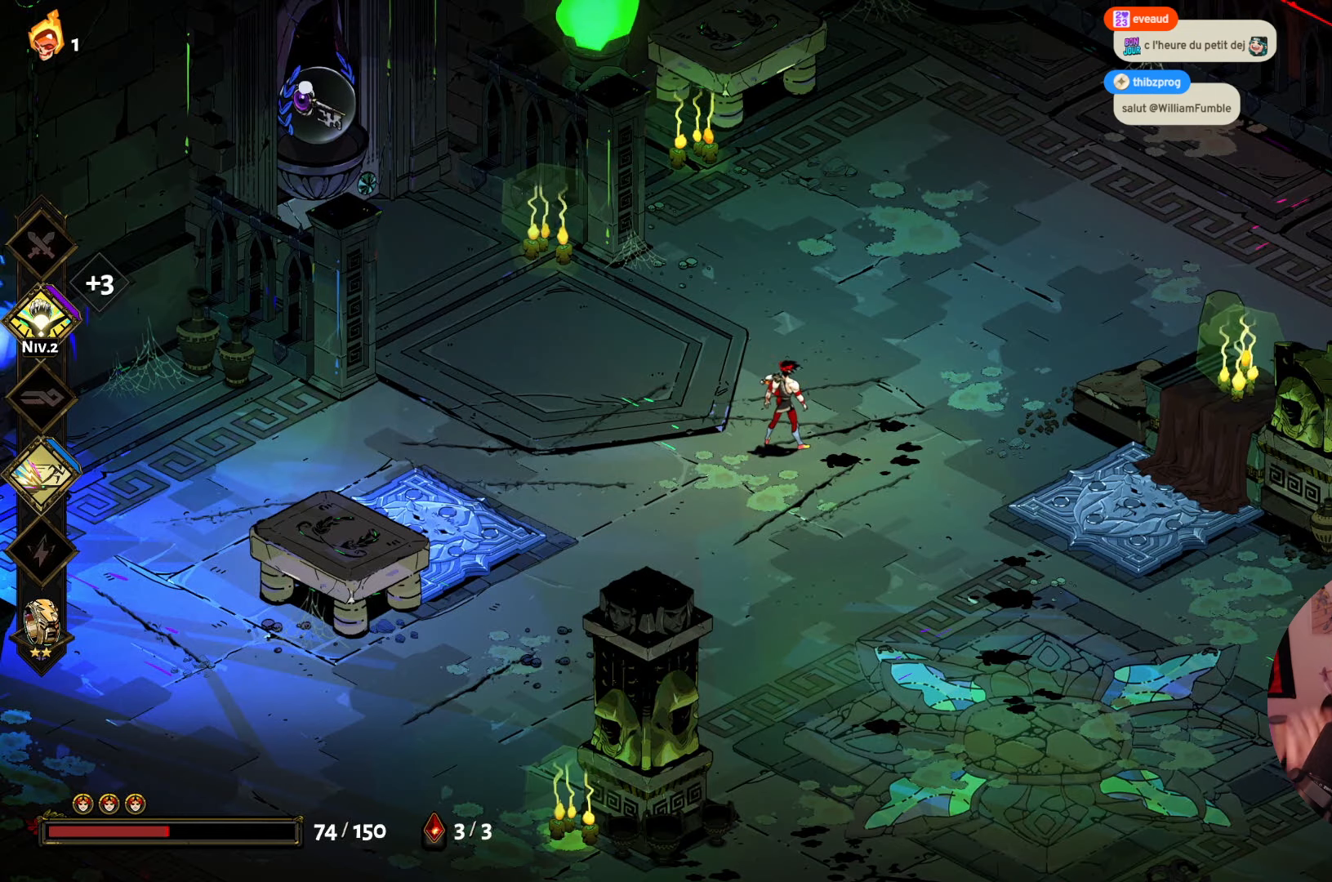
{"buttons": [], "left_stick": "center", "right_stick": "center", "events": []}
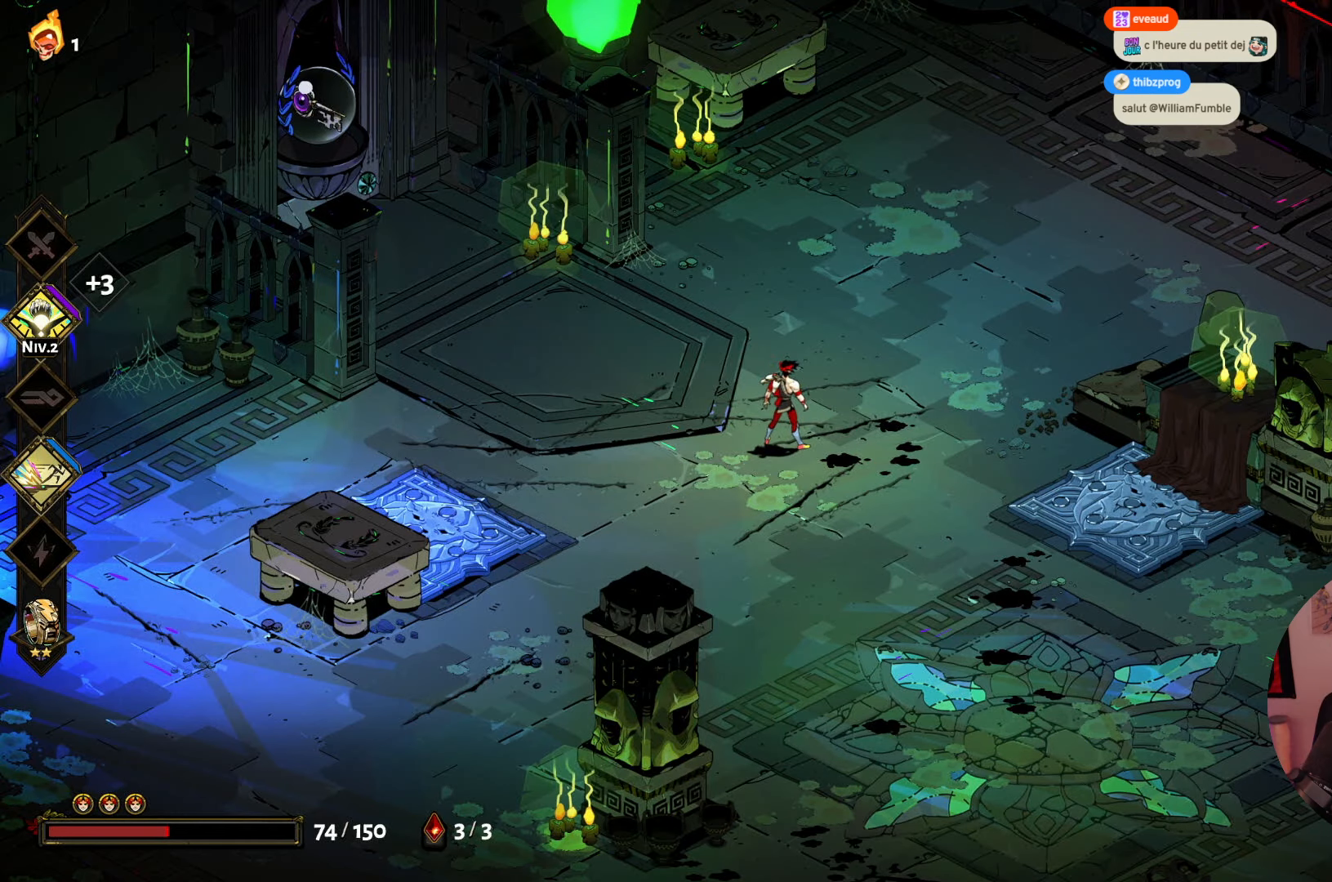
{"buttons": [], "left_stick": "center", "right_stick": "center", "events": []}
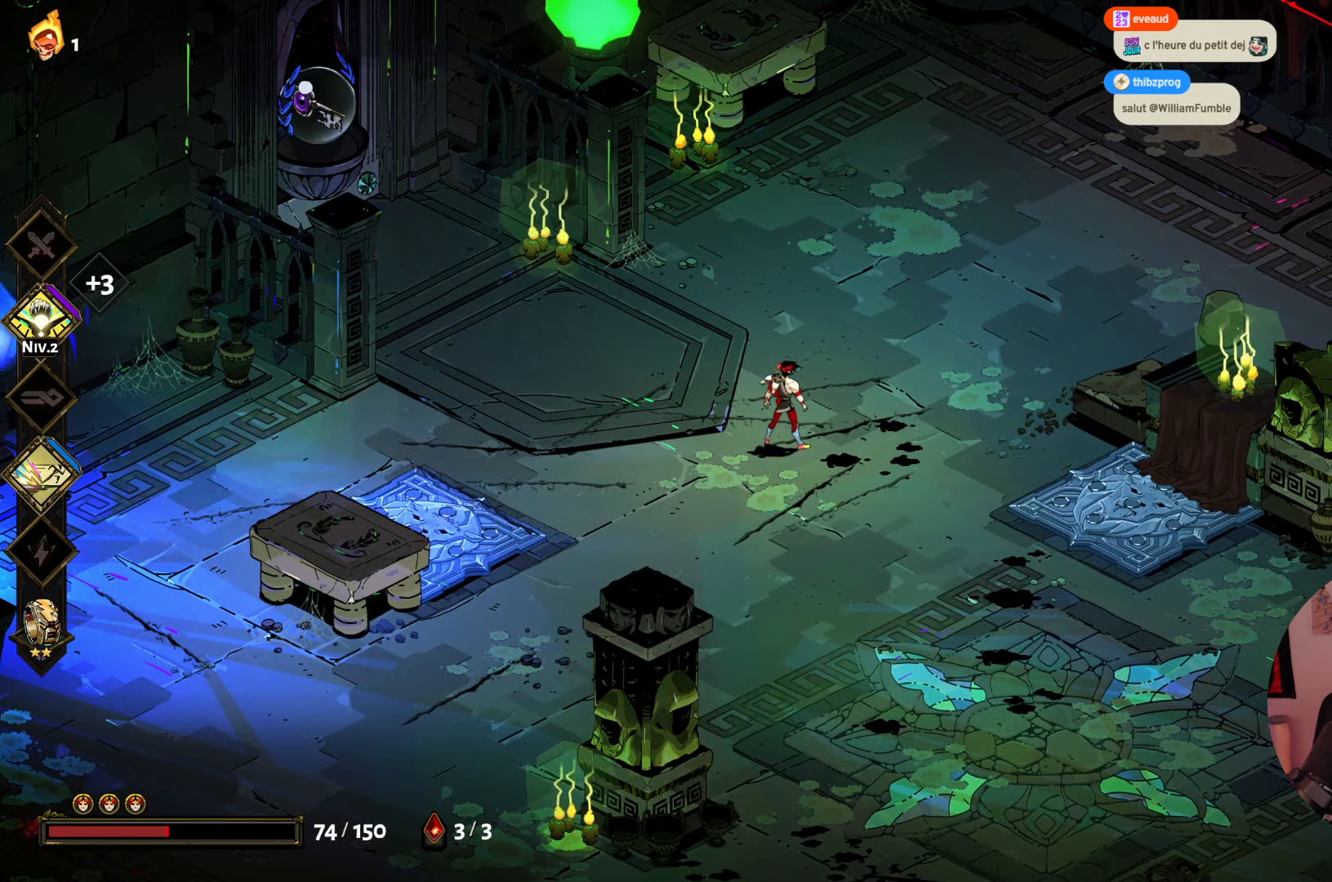
{"buttons": [], "left_stick": "center", "right_stick": "center", "events": []}
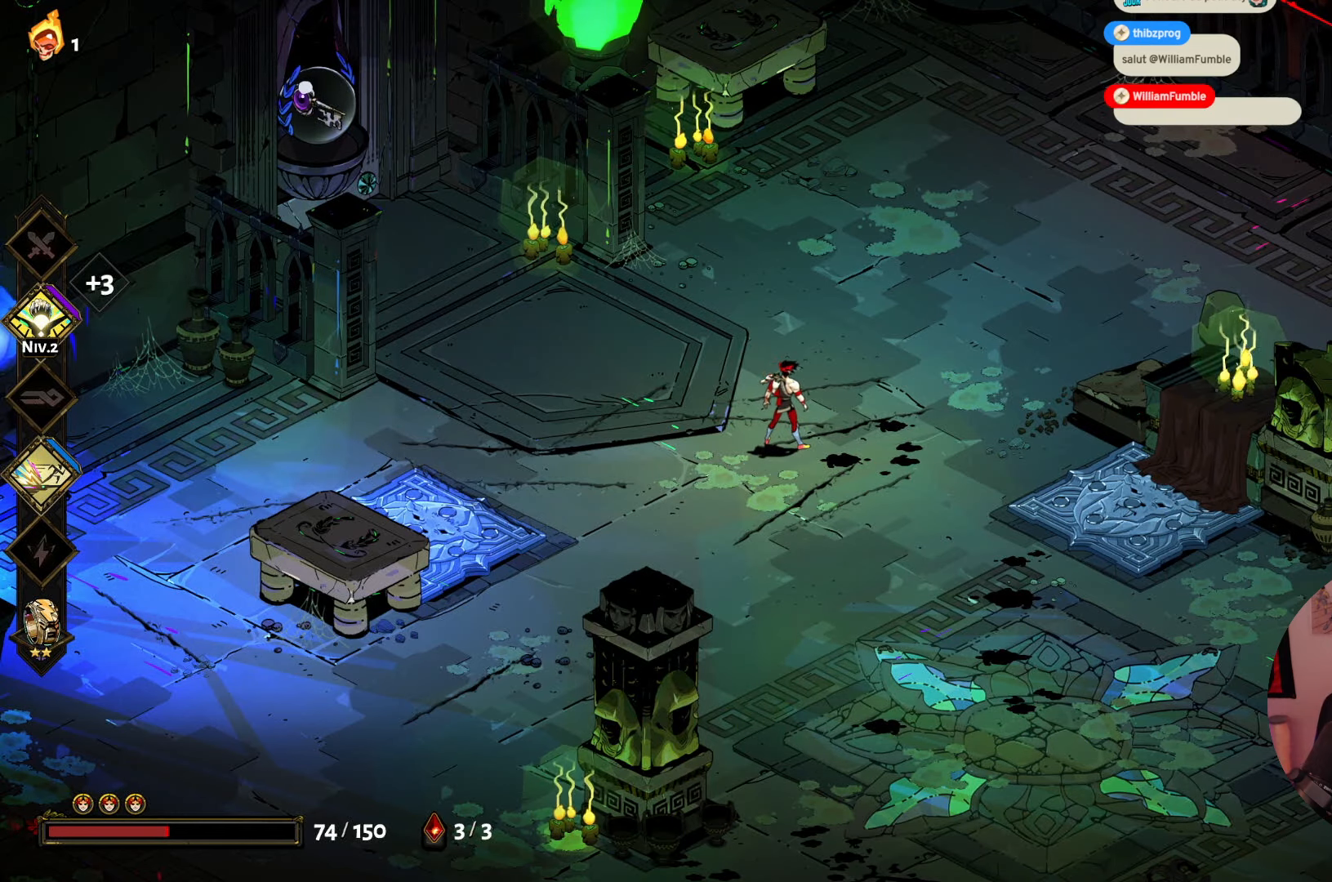
{"buttons": [], "left_stick": "center", "right_stick": "center", "events": []}